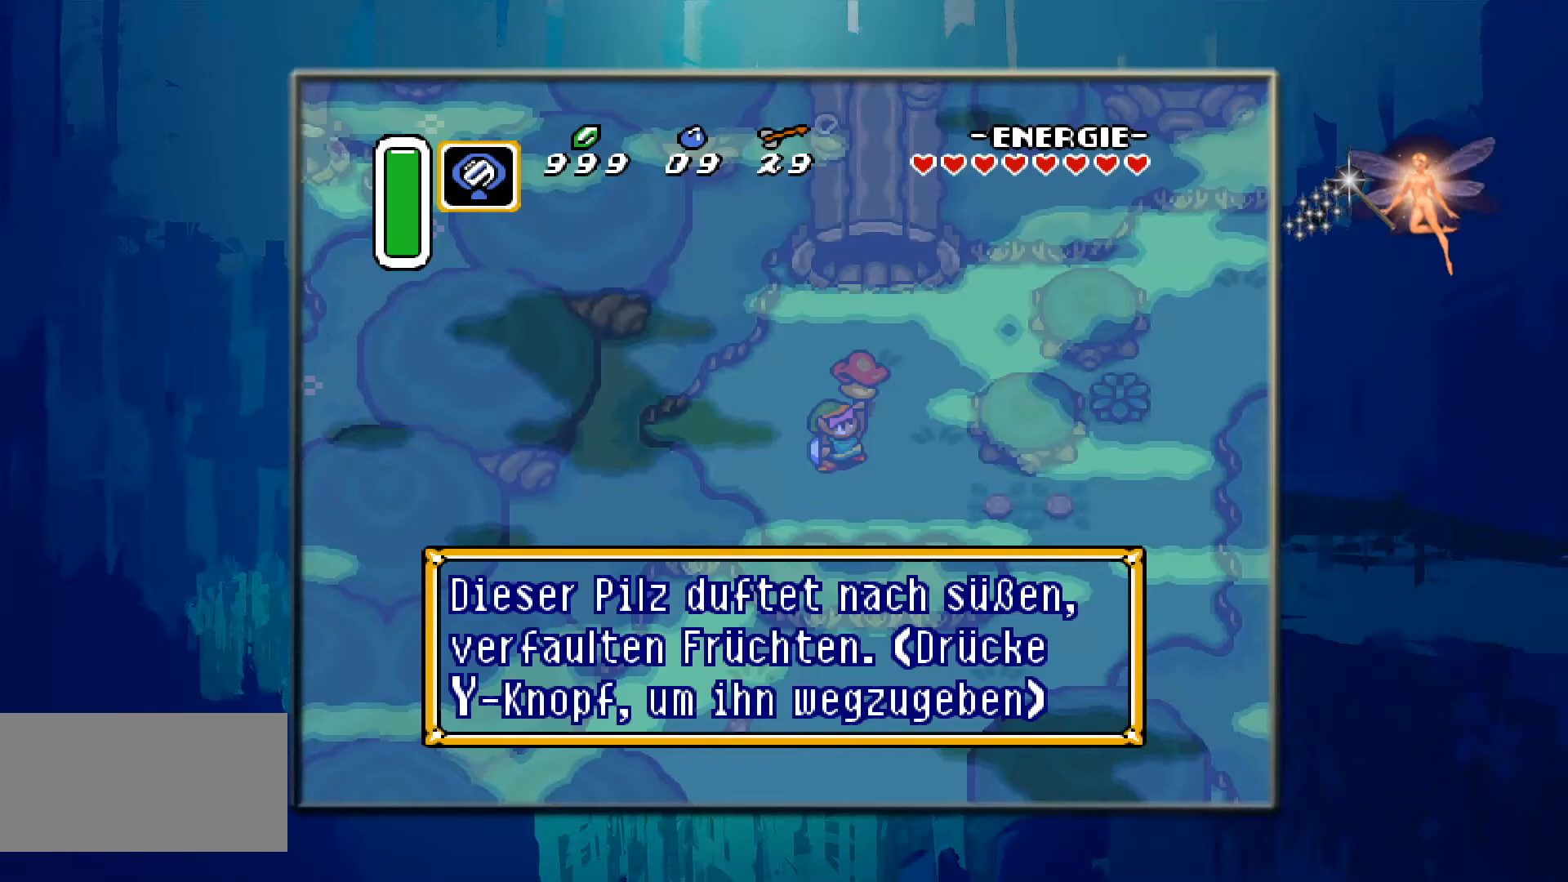
Gameplay with a controller (Nintendo layout); each line is a JSON object with the inputs held at the frame after it. "events" lists button and stick changes between this image and that frame as [ms after this image, input, new state], when the widget could be followed in between. Not read: L3 R3.
{"buttons": [], "events": [[67, "A", "down"], [217, "A", "up"]]}
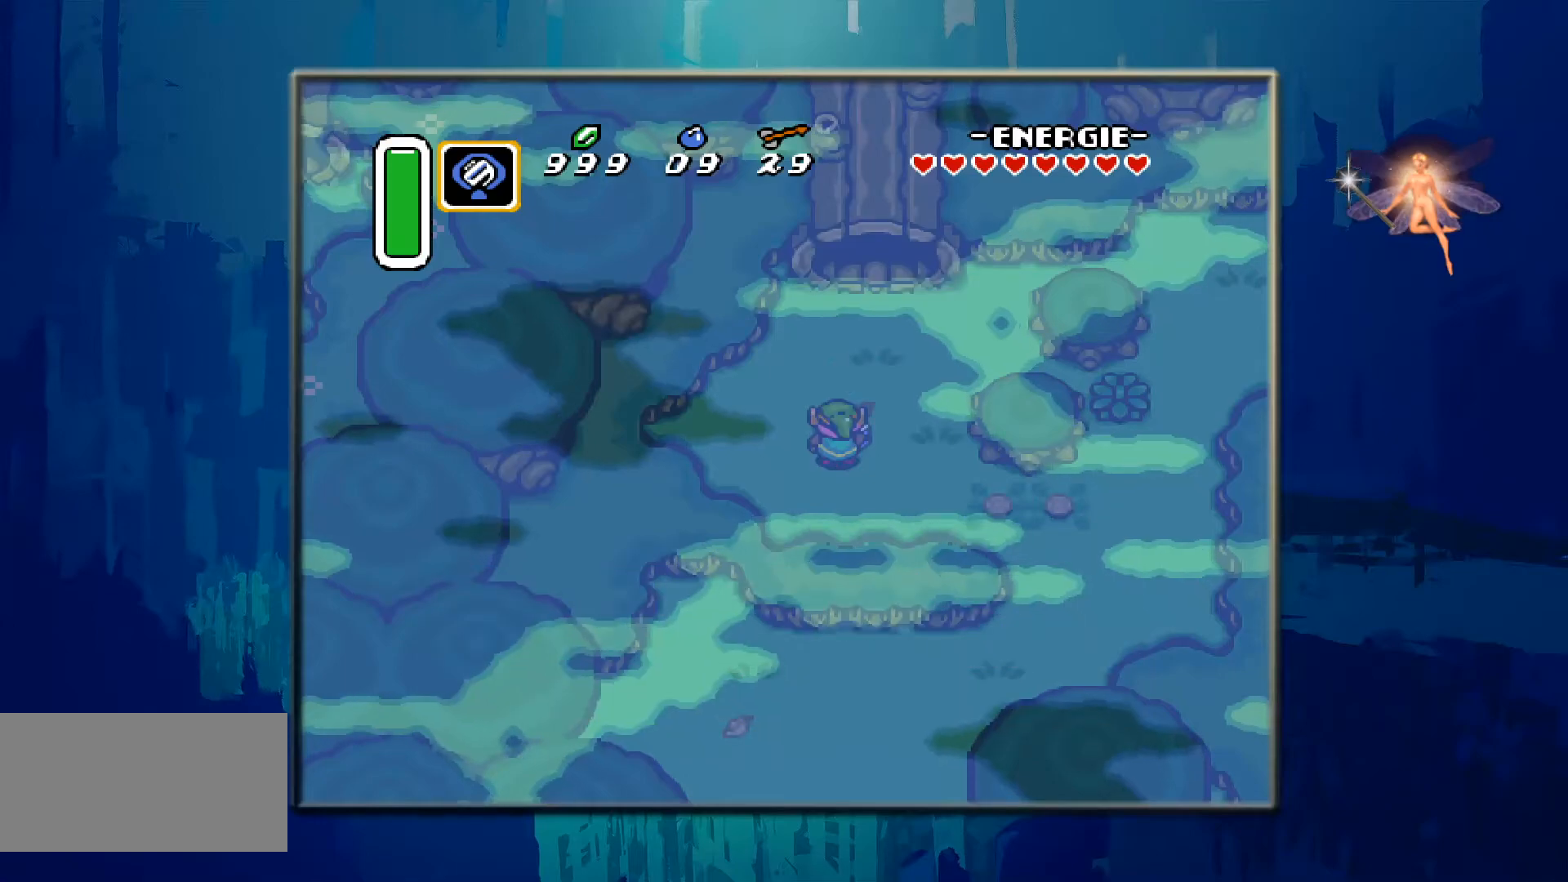
{"buttons": ["DPAD_DOWN", "DPAD_RIGHT"], "events": [[250, "DPAD_RIGHT", "down"], [433, "DPAD_DOWN", "down"]]}
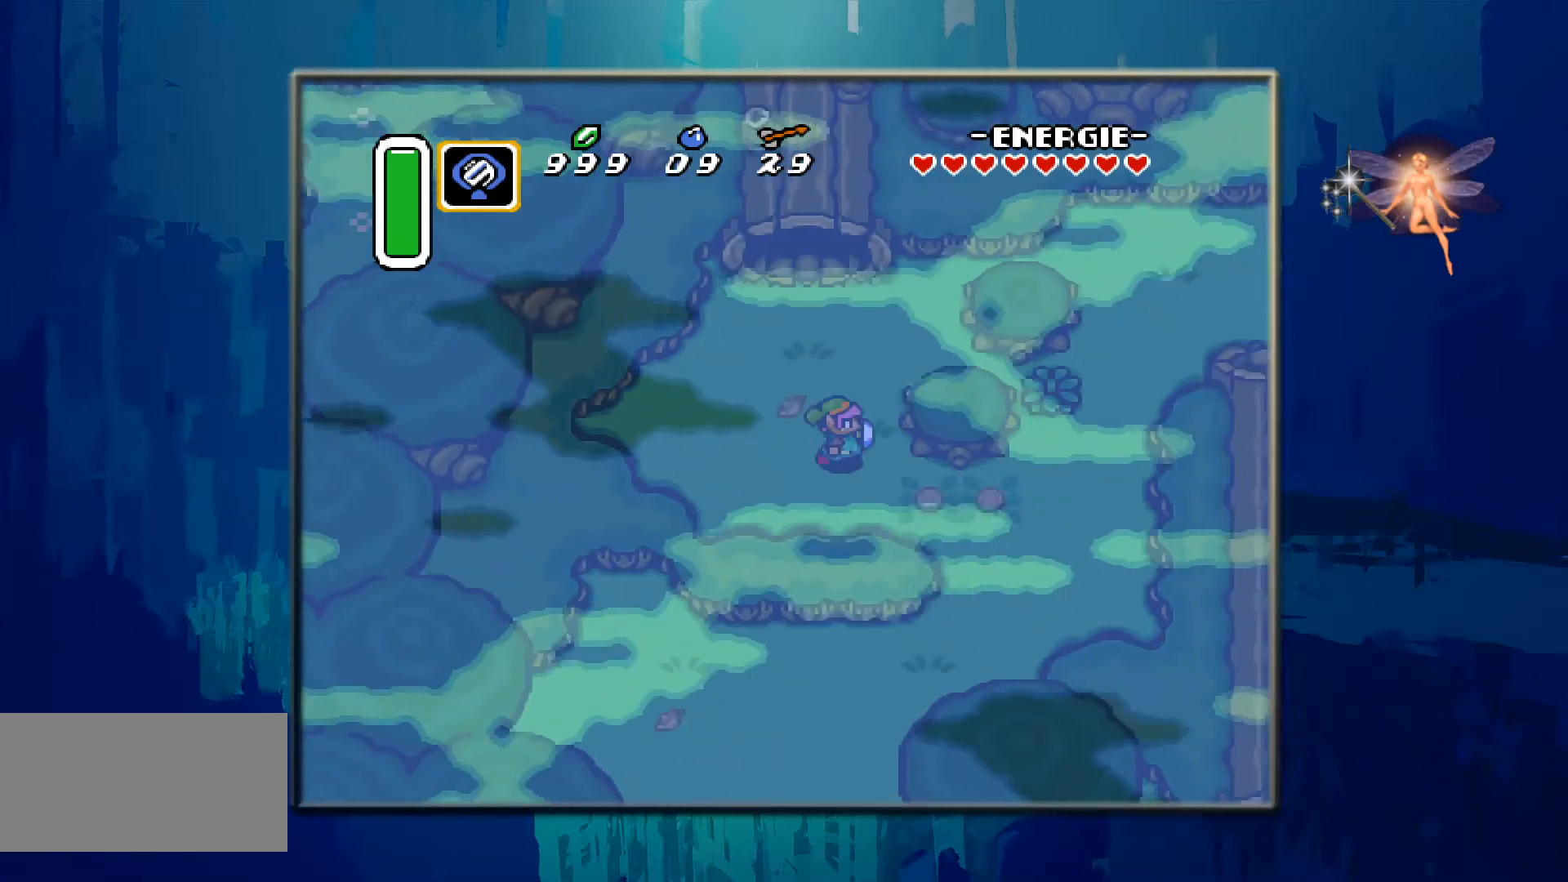
{"buttons": ["DPAD_RIGHT"], "events": [[233, "DPAD_DOWN", "up"]]}
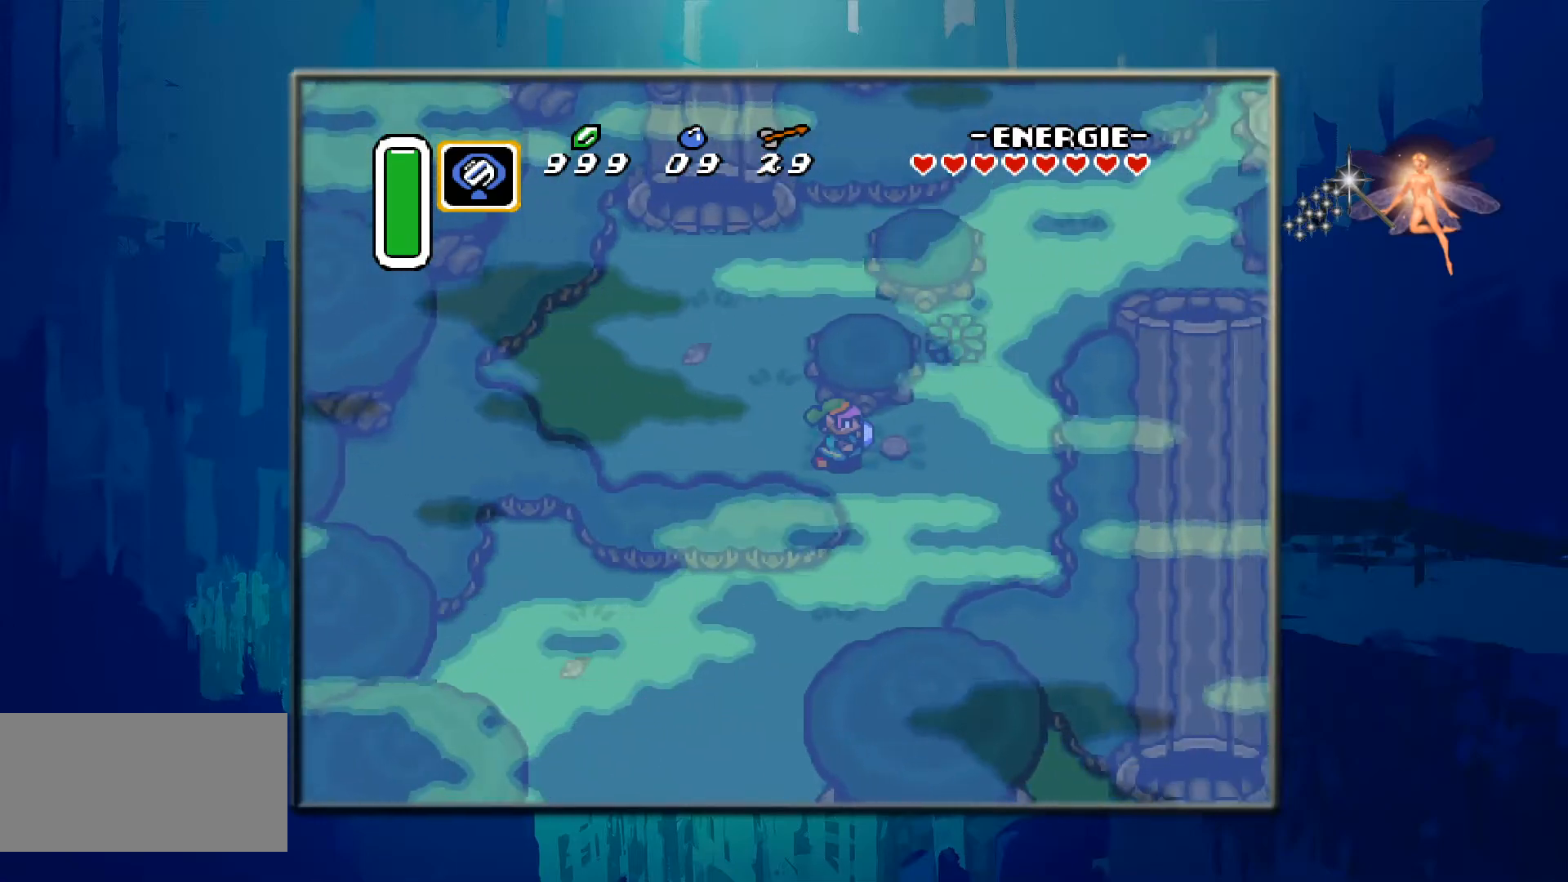
{"buttons": ["DPAD_UP"], "events": [[383, "DPAD_RIGHT", "up"], [383, "DPAD_UP", "down"]]}
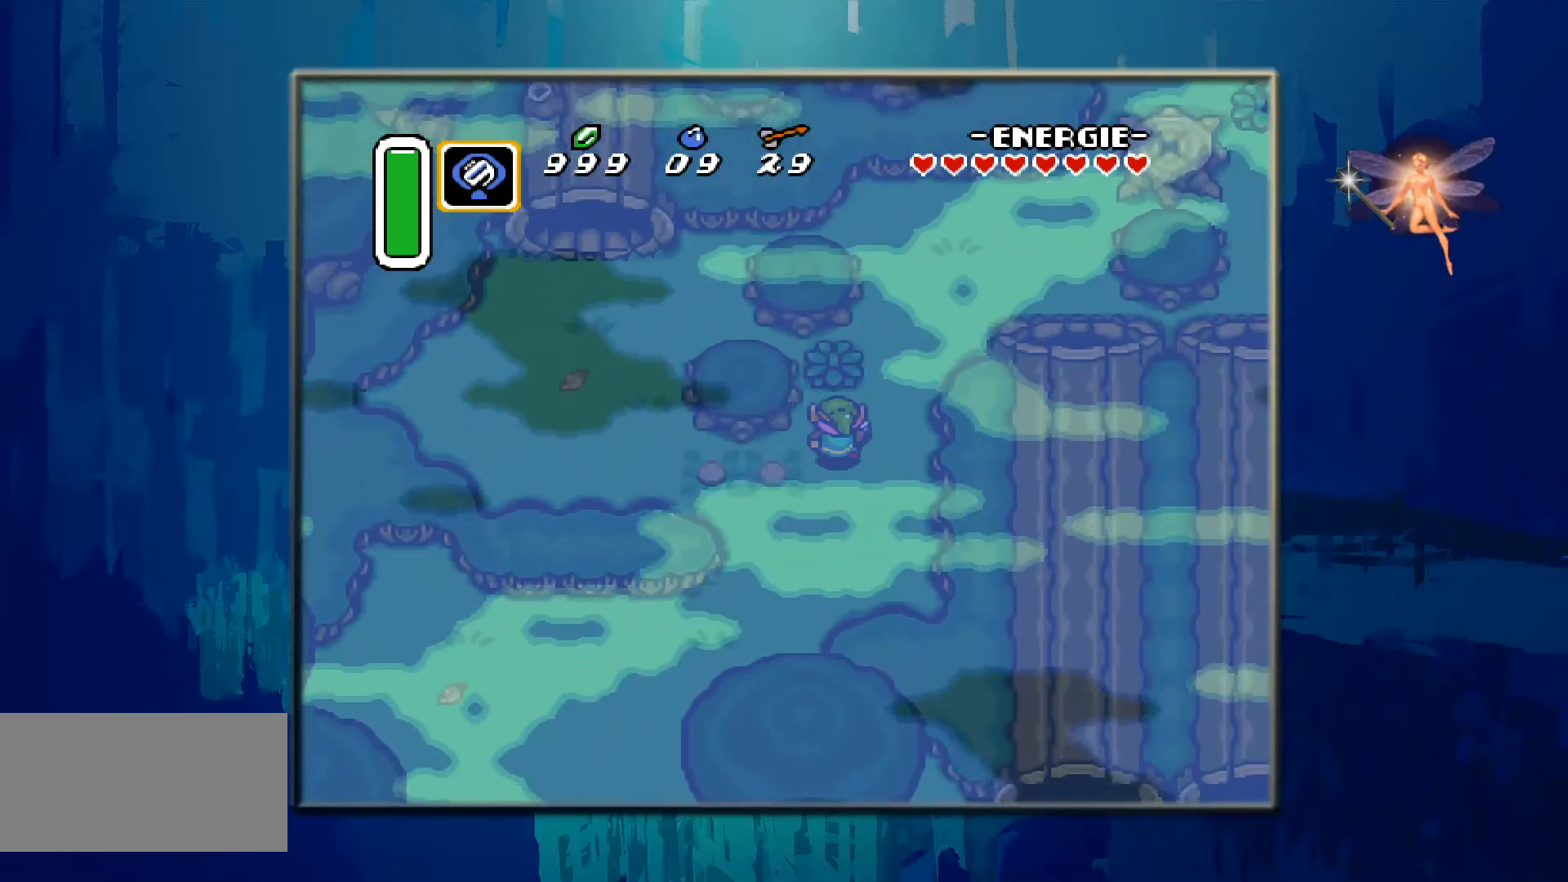
{"buttons": ["DPAD_UP"], "events": [[117, "B", "down"], [350, "B", "up"]]}
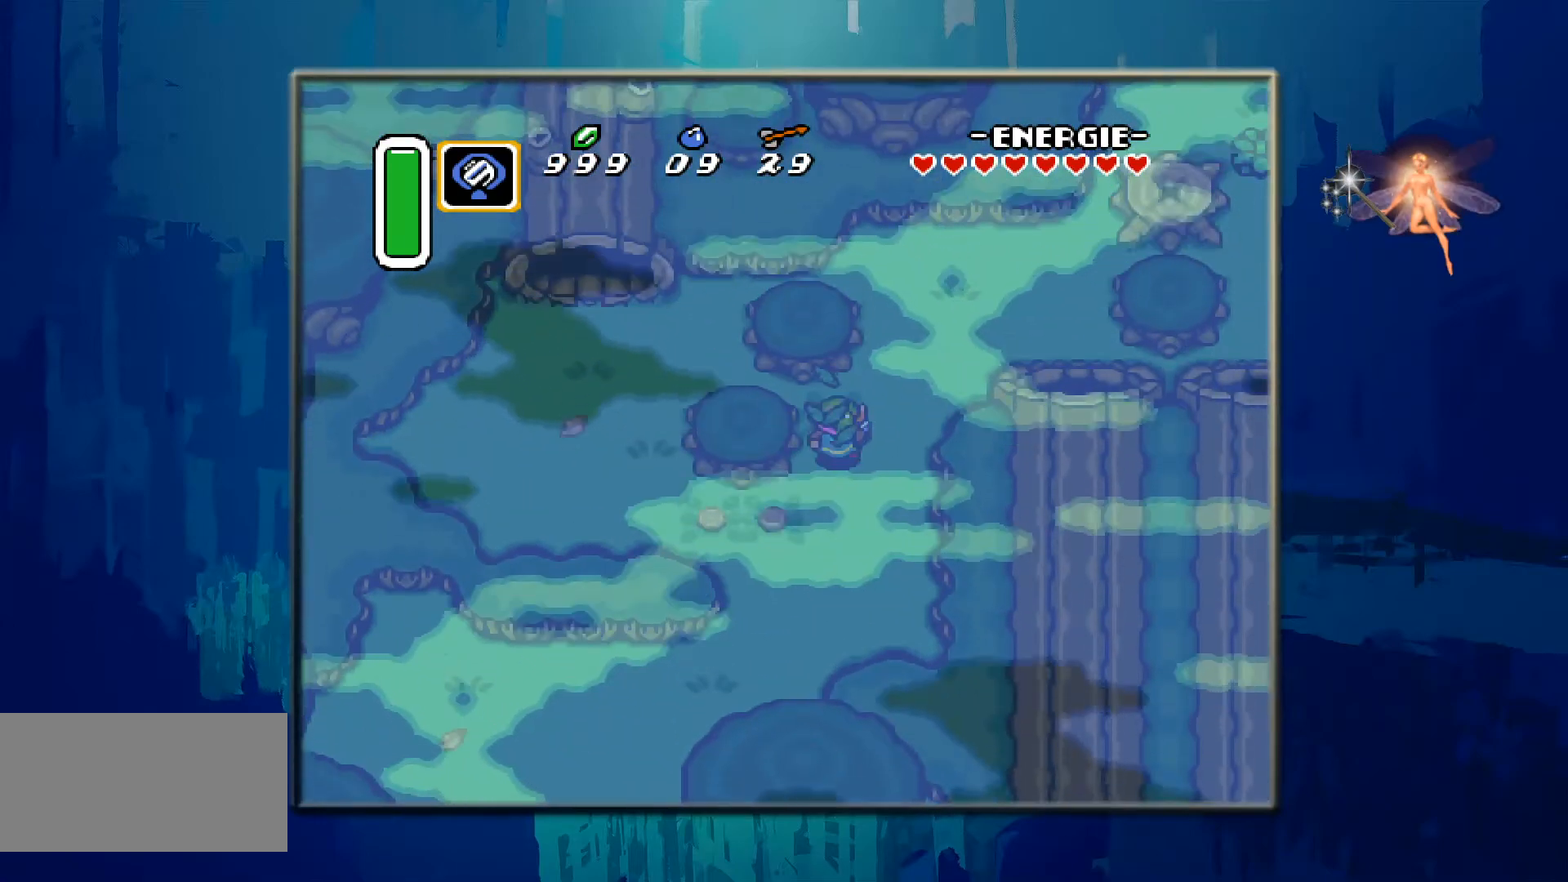
{"buttons": ["DPAD_RIGHT"], "events": [[317, "DPAD_UP", "up"], [383, "DPAD_RIGHT", "down"]]}
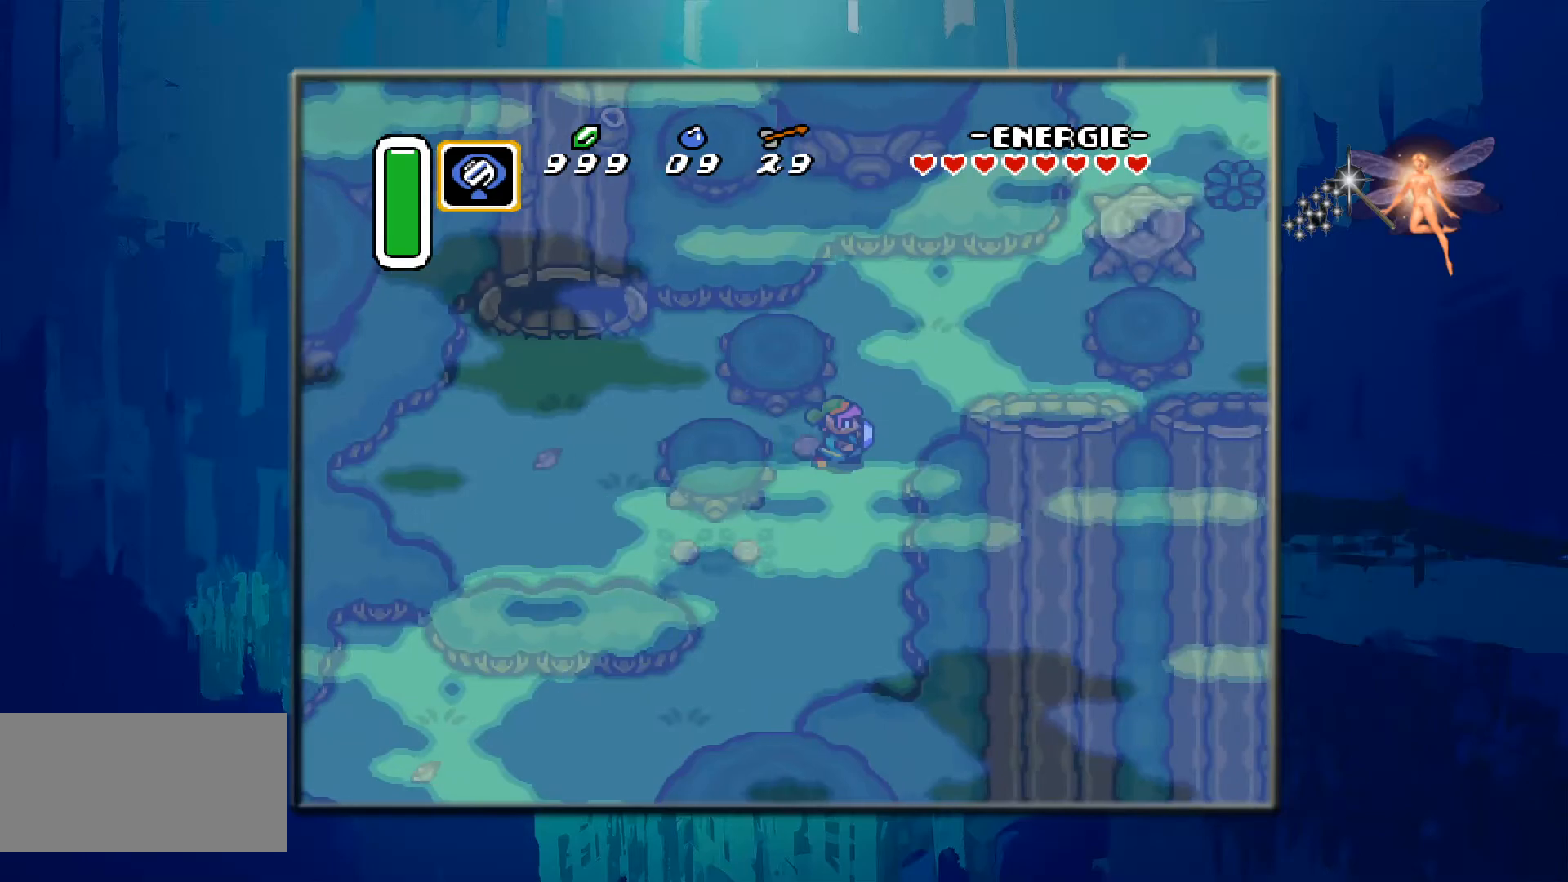
{"buttons": ["DPAD_UP"], "events": [[167, "DPAD_RIGHT", "up"], [333, "DPAD_UP", "down"]]}
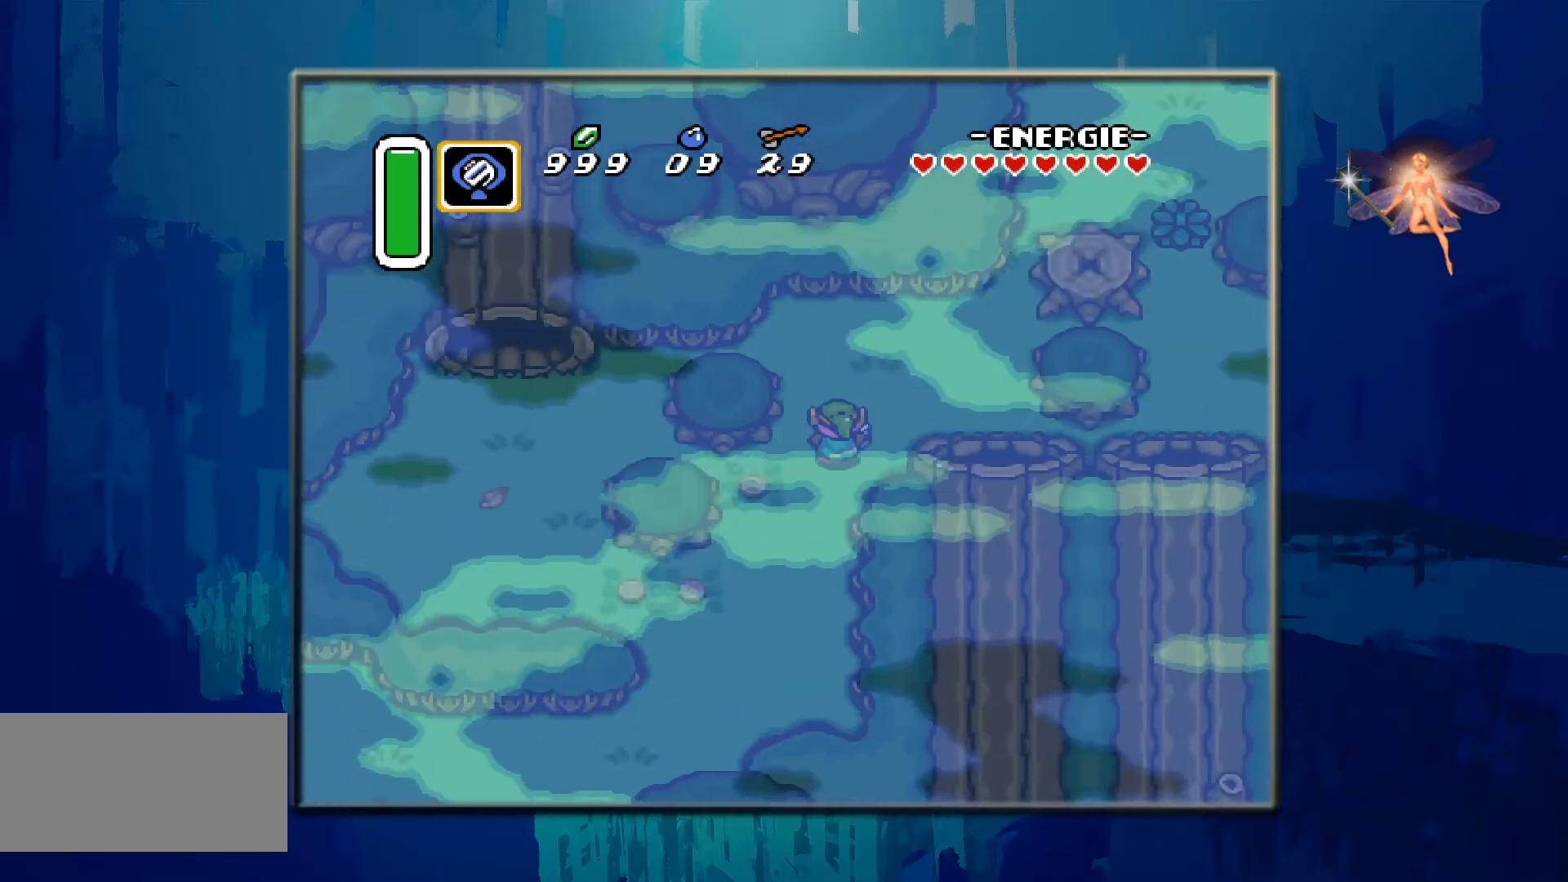
{"buttons": [], "events": [[317, "DPAD_UP", "up"]]}
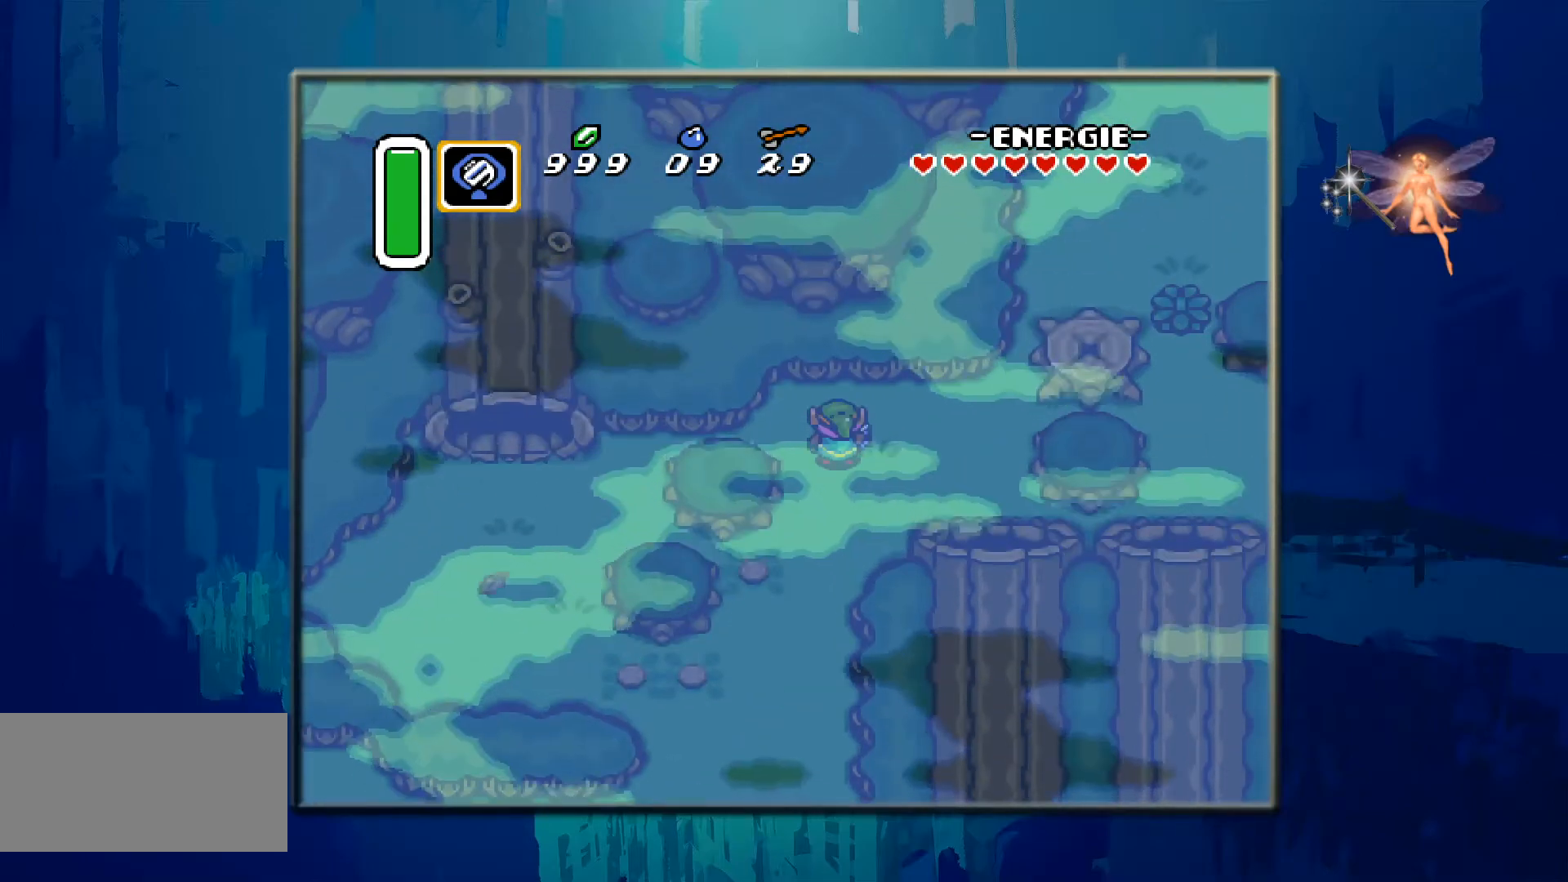
{"buttons": ["DPAD_DOWN", "DPAD_LEFT"], "events": [[17, "DPAD_DOWN", "down"], [383, "DPAD_LEFT", "down"]]}
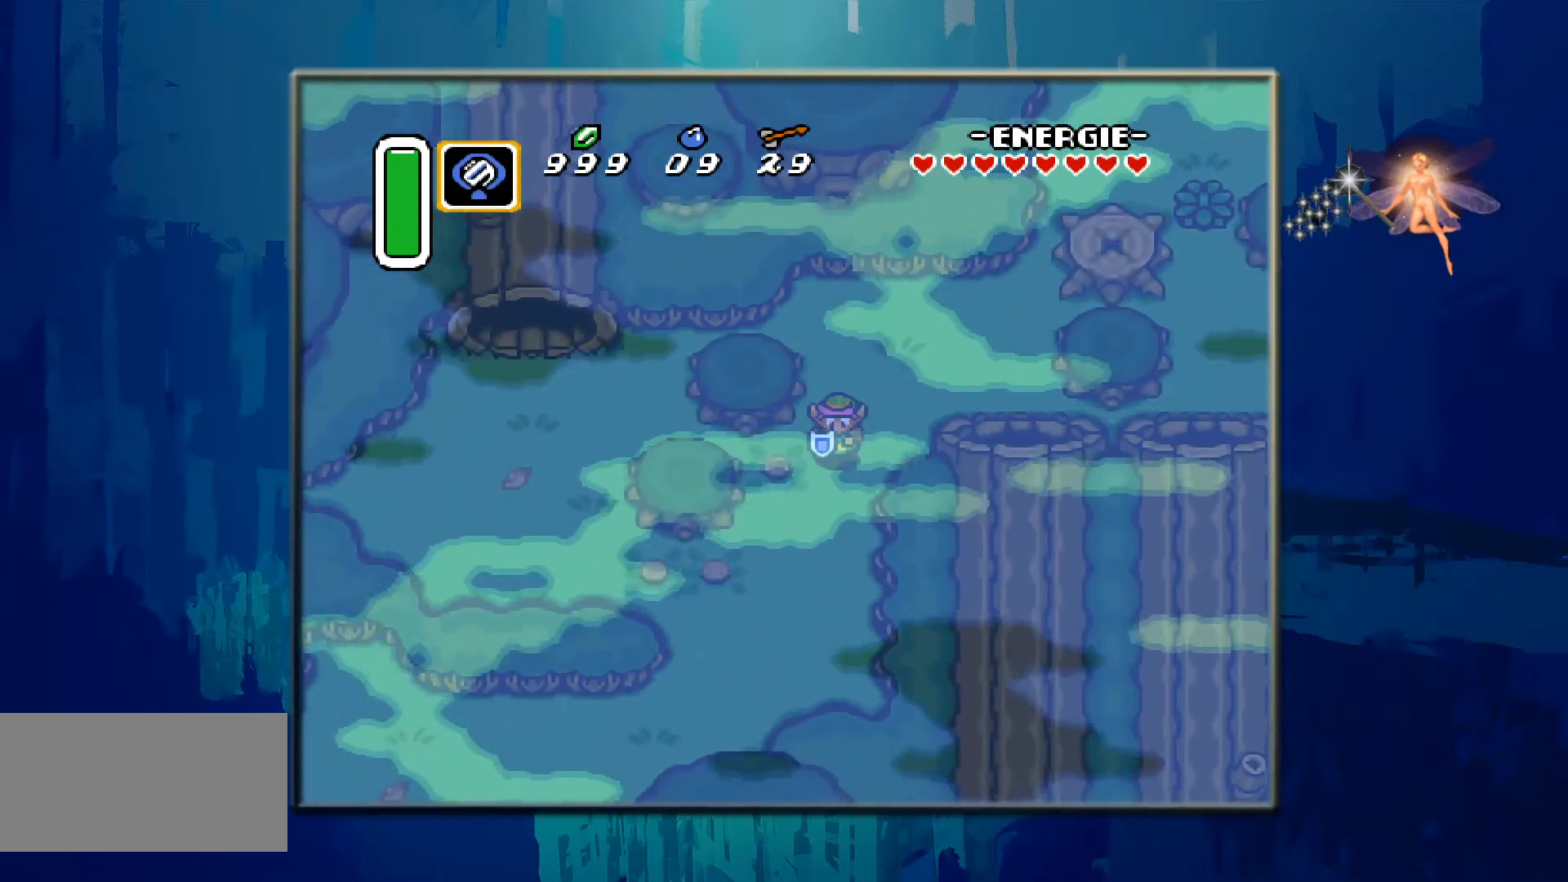
{"buttons": ["DPAD_DOWN", "DPAD_LEFT"], "events": [[17, "DPAD_DOWN", "up"], [167, "DPAD_DOWN", "down"]]}
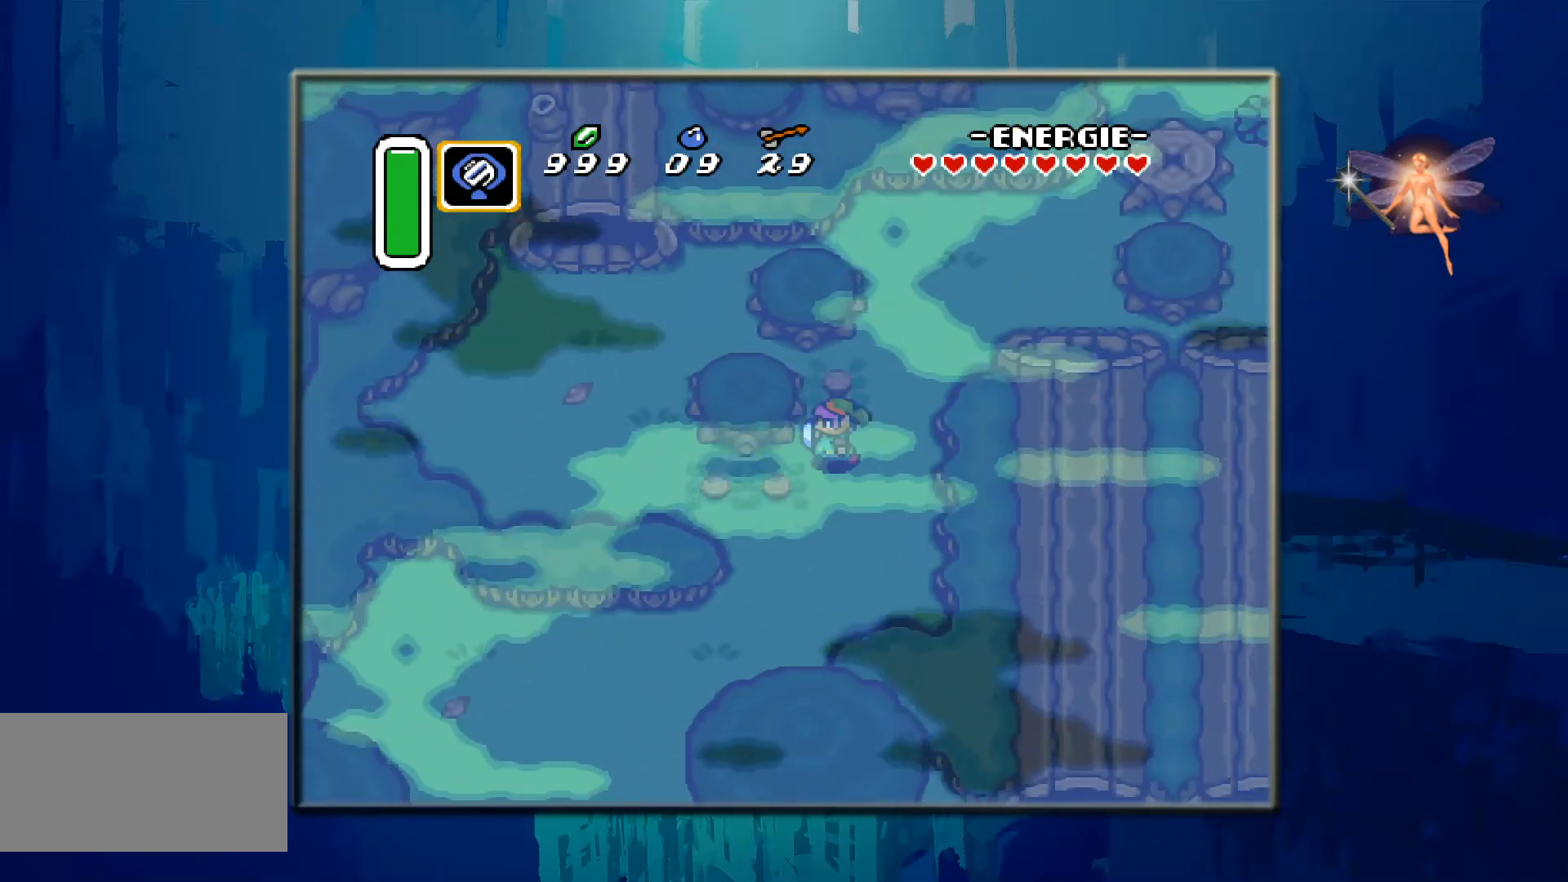
{"buttons": ["DPAD_LEFT"], "events": [[150, "DPAD_DOWN", "up"]]}
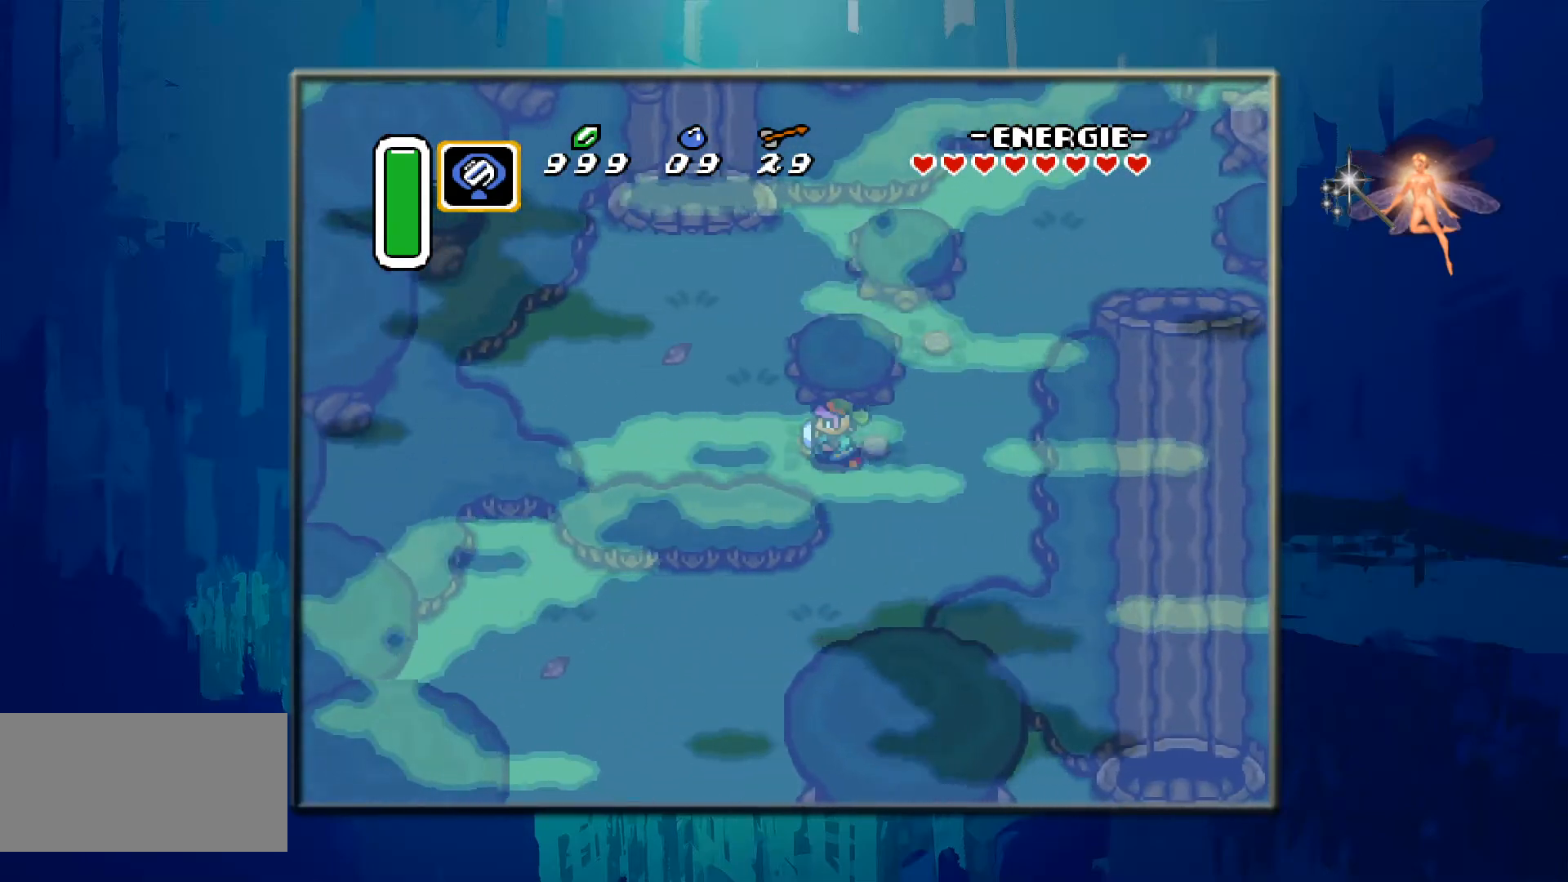
{"buttons": ["DPAD_UP"], "events": [[333, "DPAD_LEFT", "up"], [417, "DPAD_UP", "down"]]}
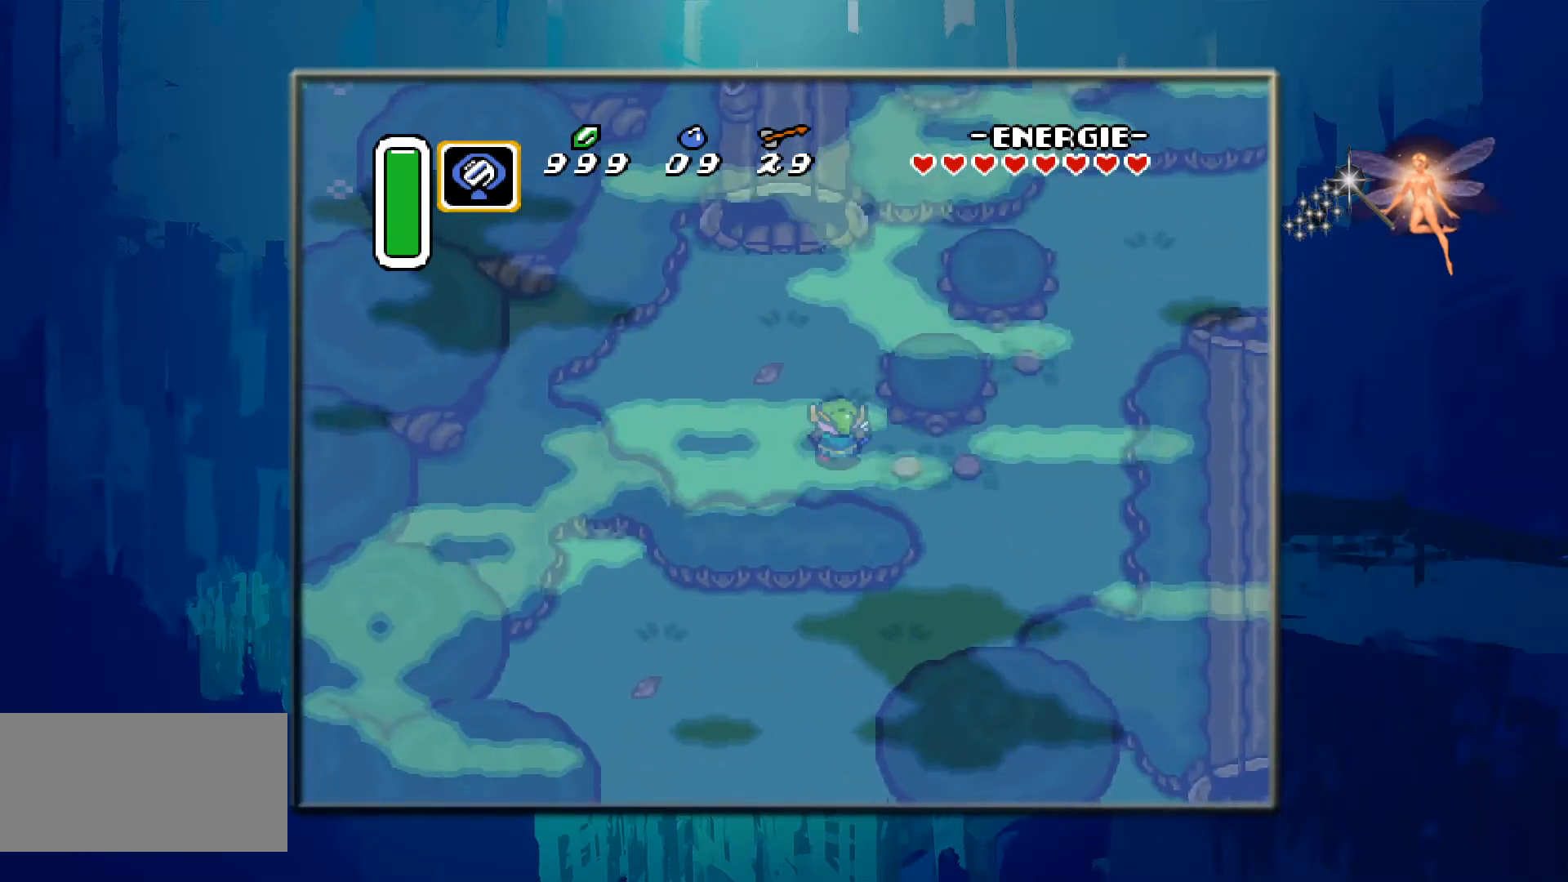
{"buttons": ["DPAD_UP"], "events": [[83, "DPAD_LEFT", "down"], [400, "DPAD_LEFT", "up"]]}
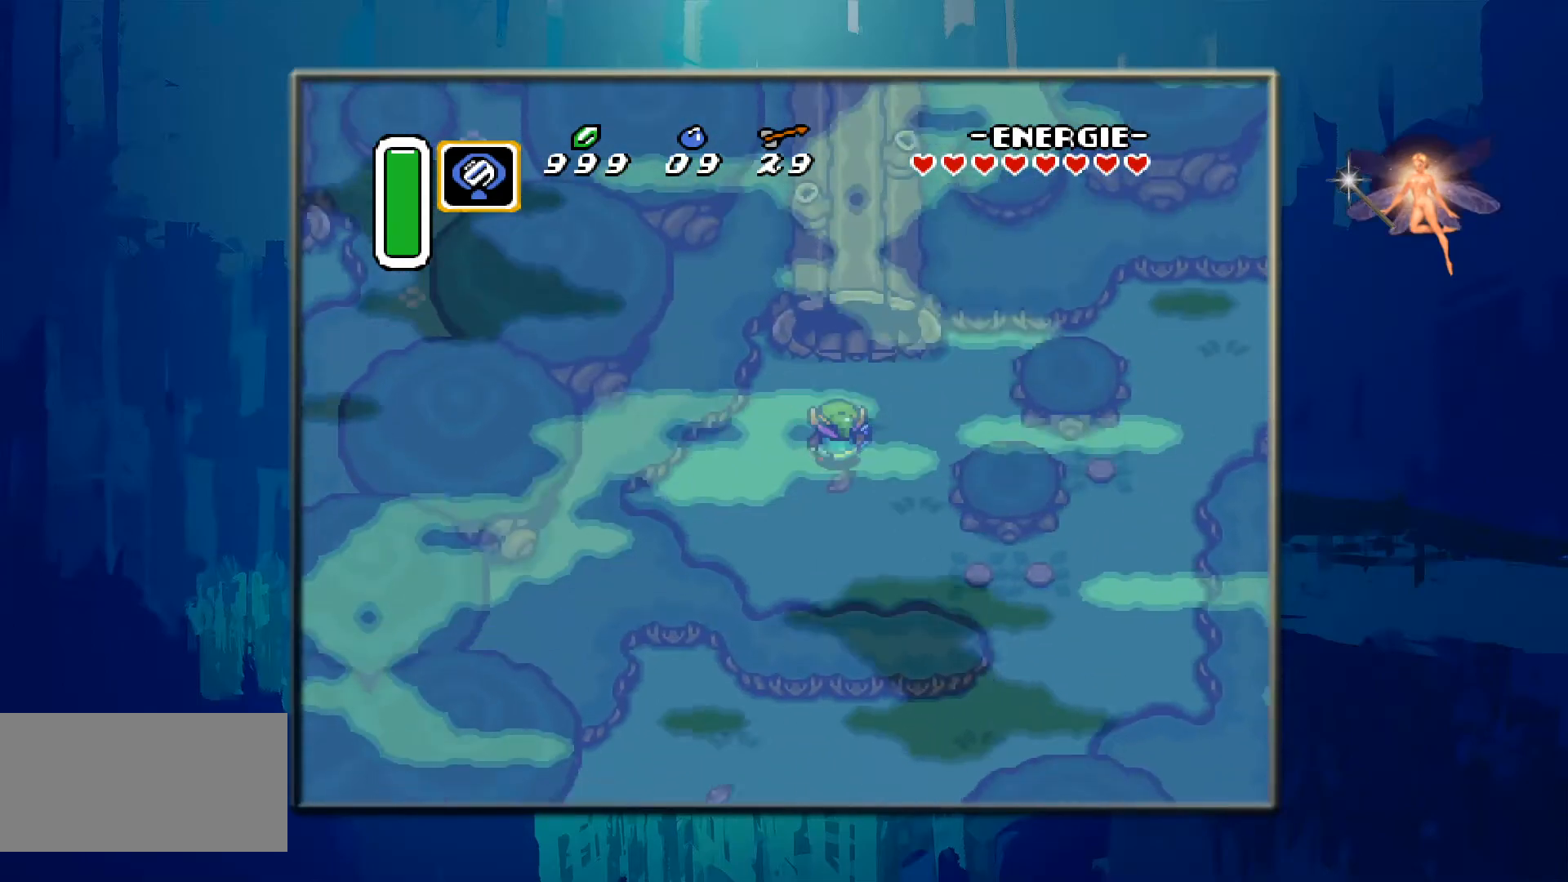
{"buttons": ["DPAD_UP"], "events": []}
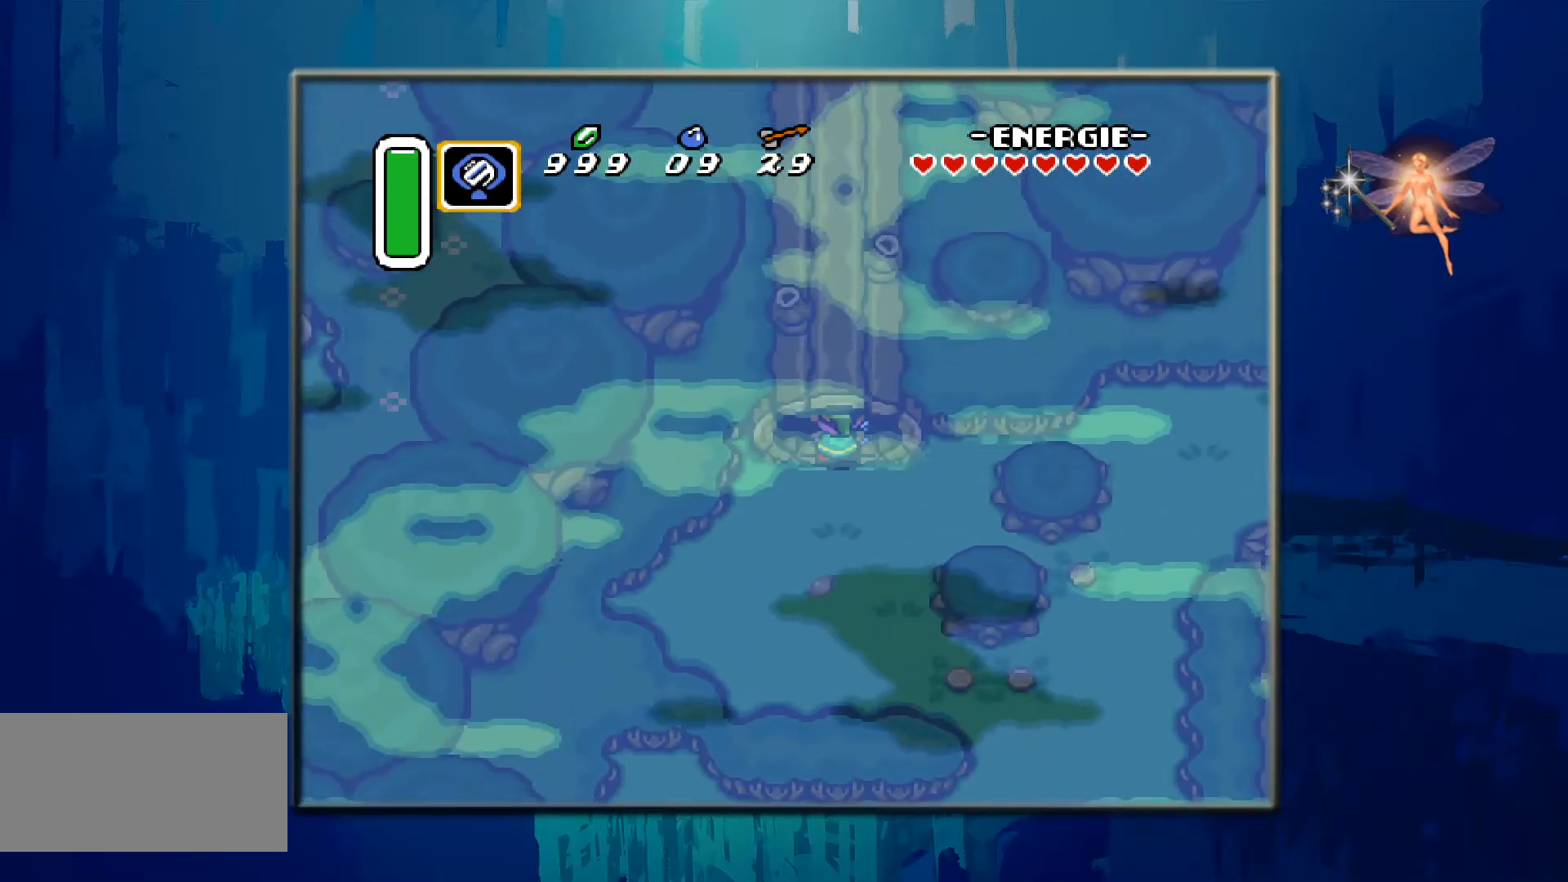
{"buttons": ["DPAD_UP"], "events": []}
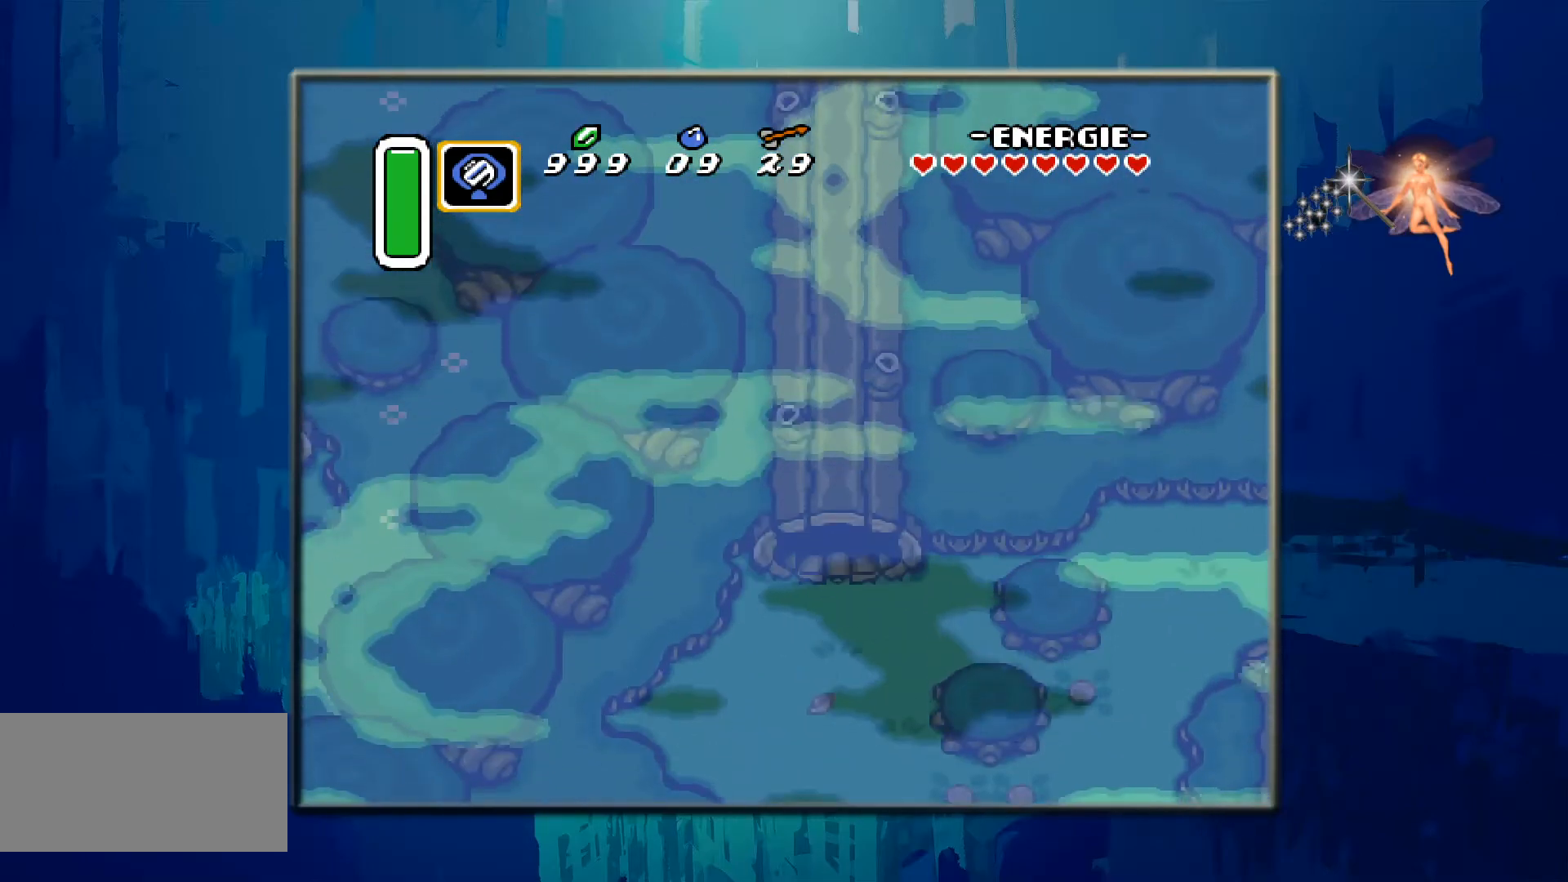
{"buttons": ["DPAD_UP"], "events": []}
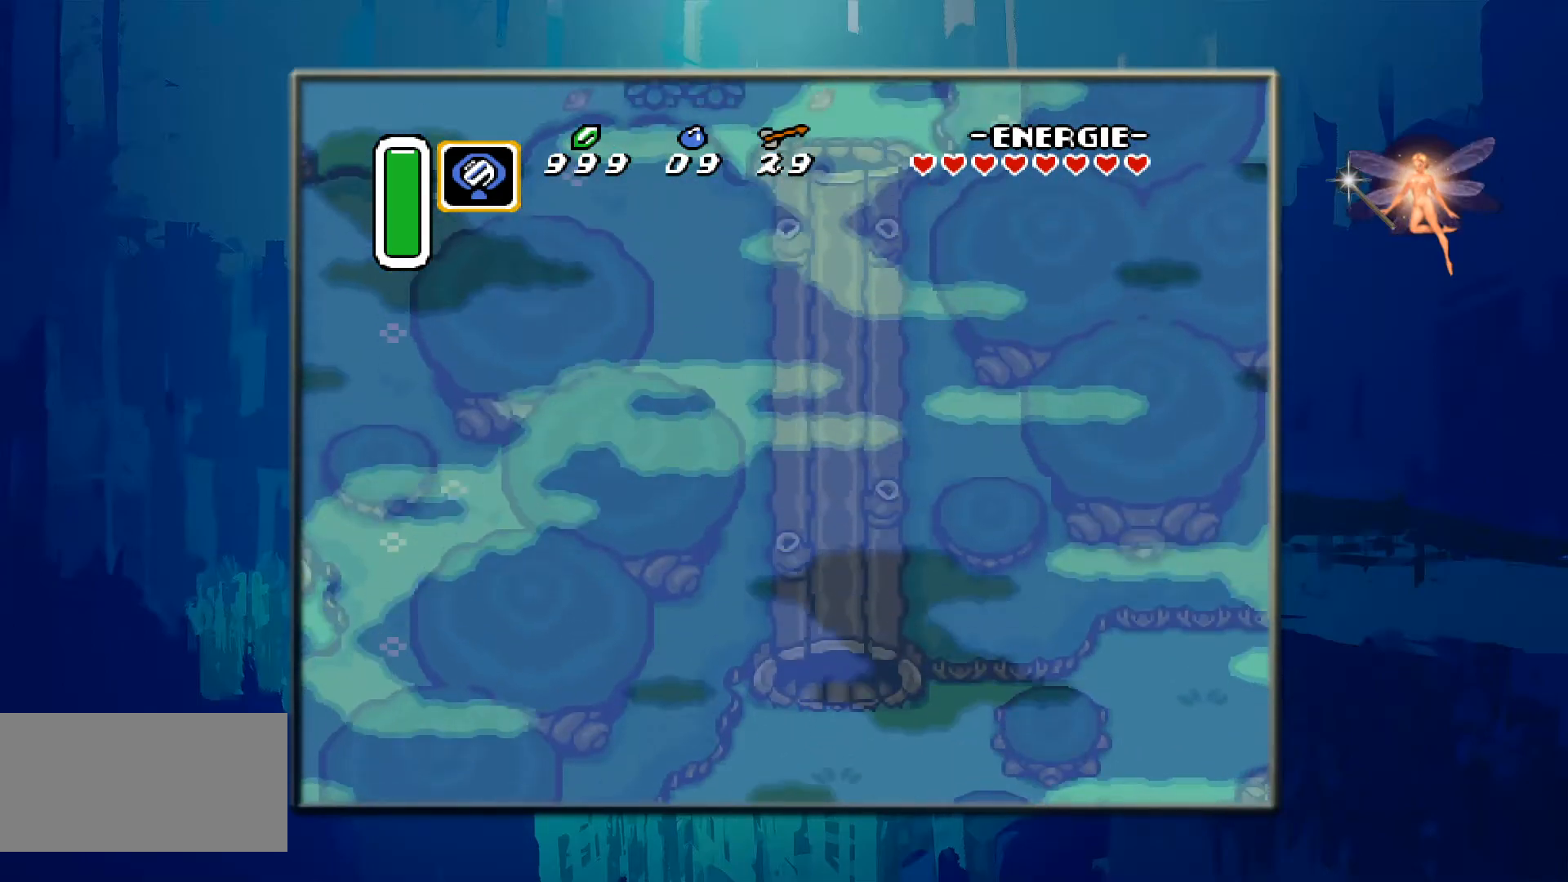
{"buttons": ["DPAD_UP"], "events": []}
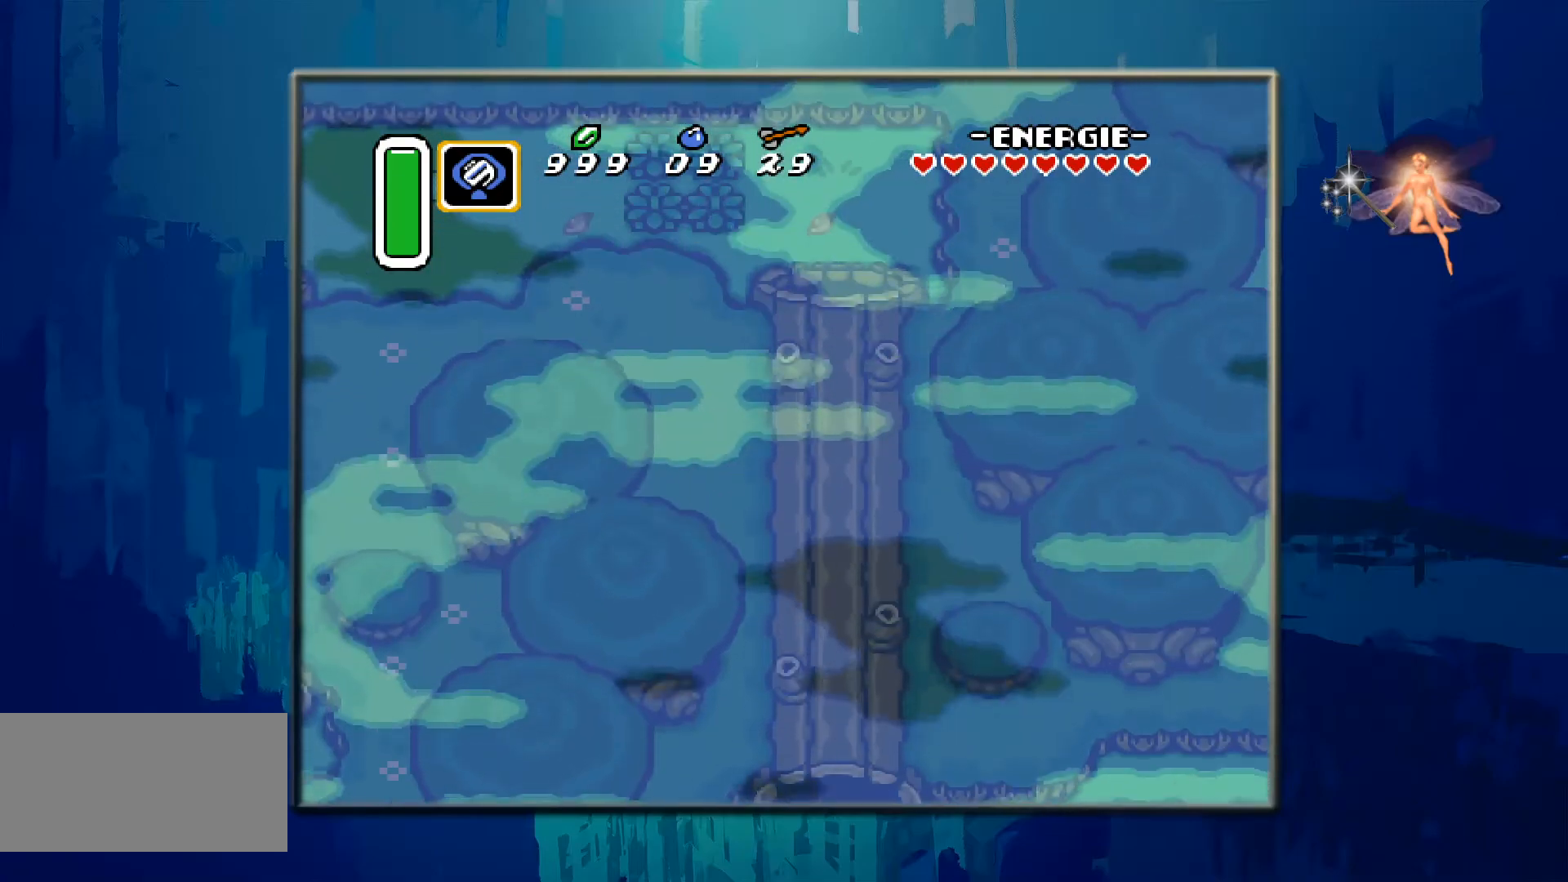
{"buttons": ["DPAD_UP"], "events": []}
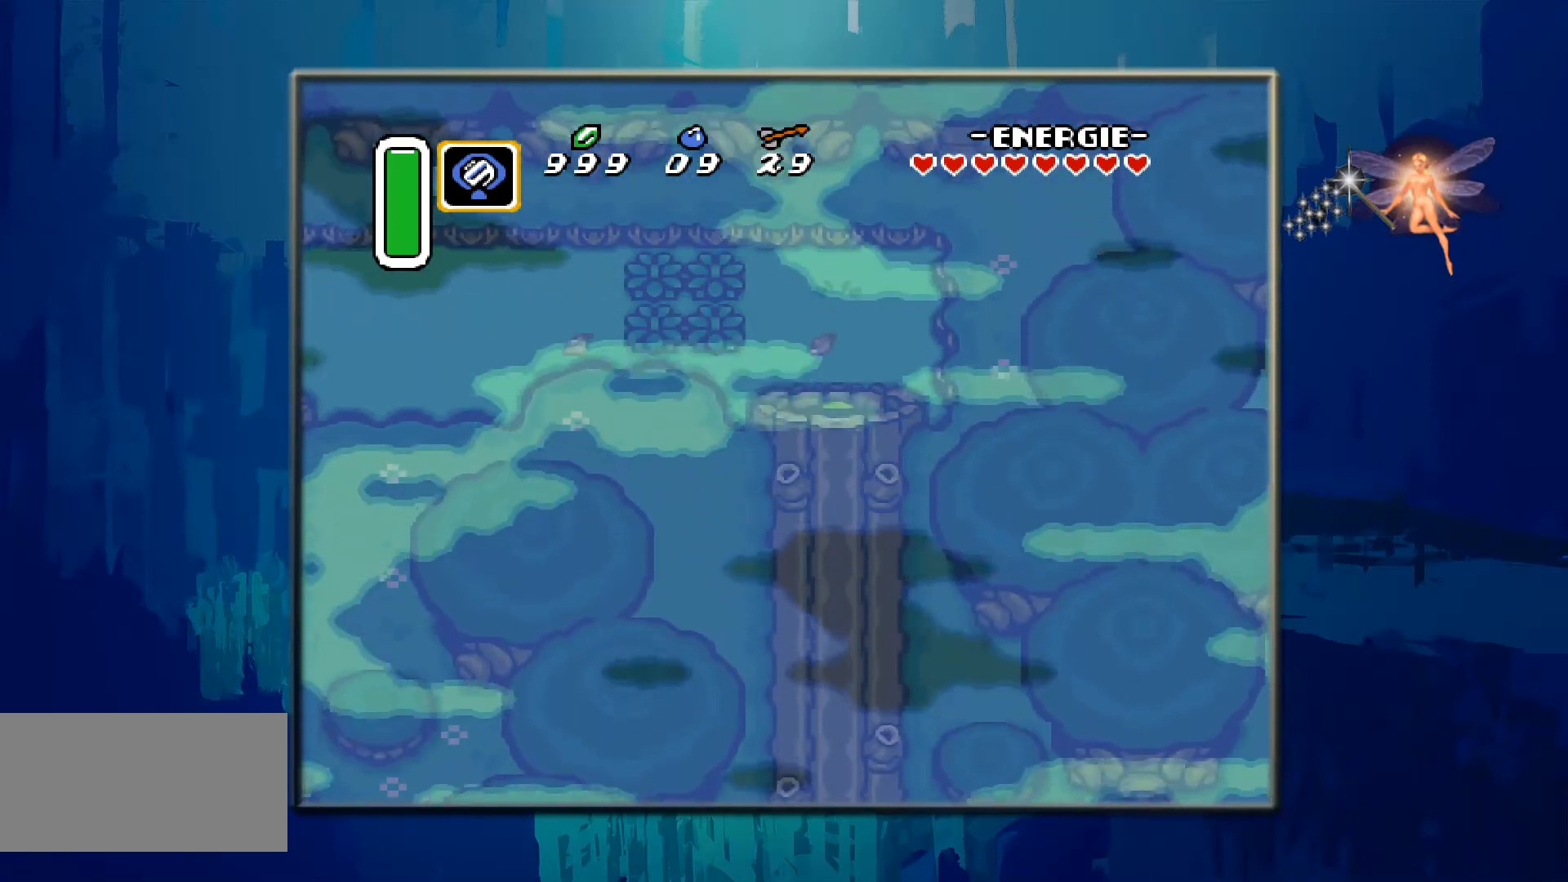
{"buttons": ["DPAD_UP"], "events": []}
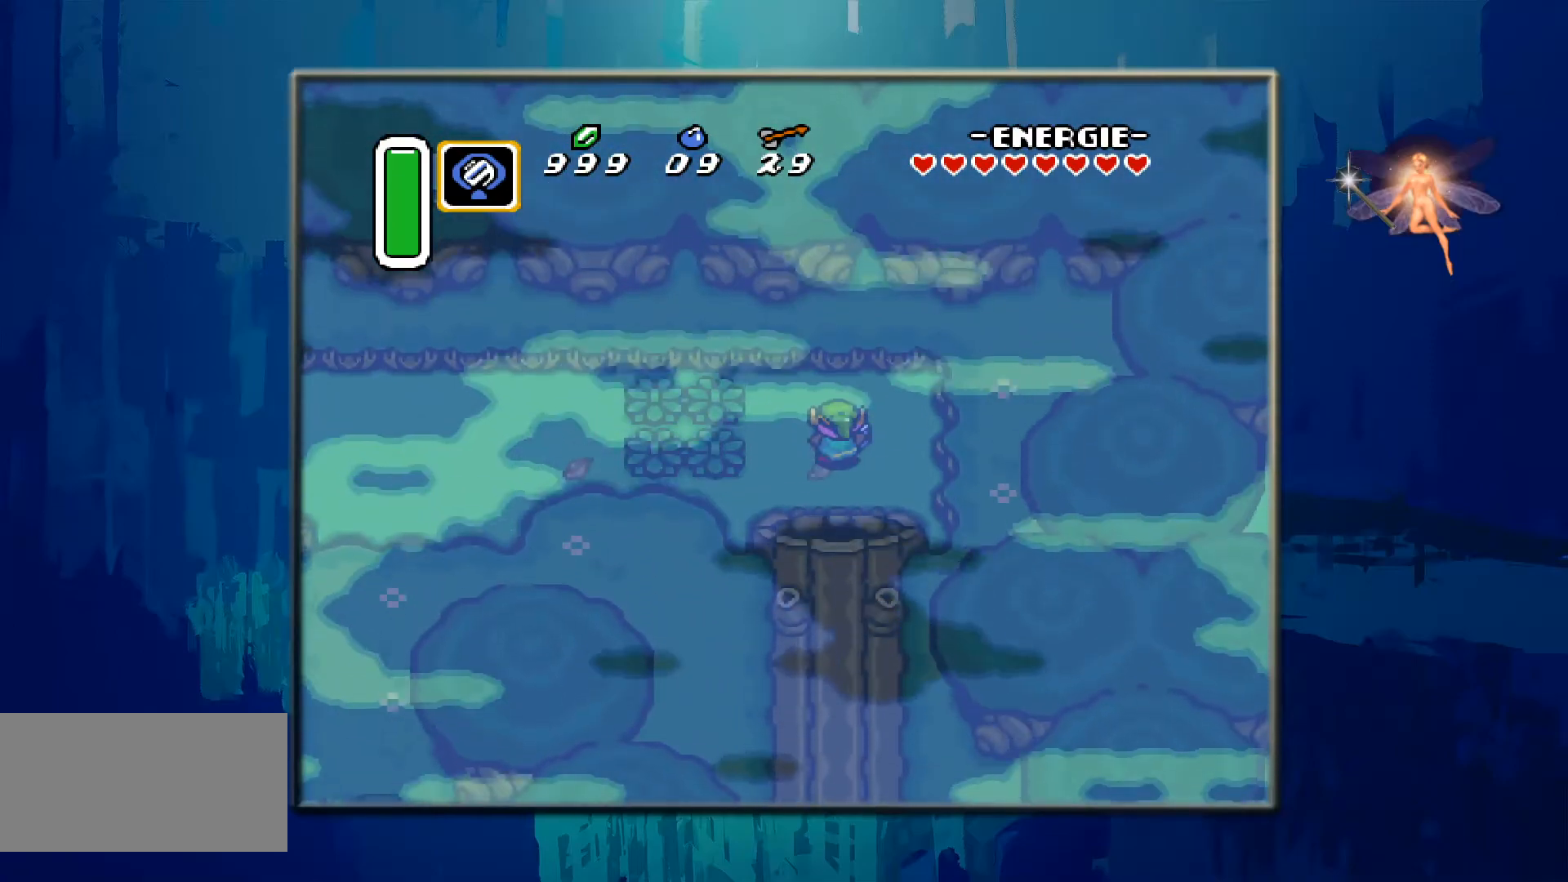
{"buttons": ["B", "DPAD_LEFT"], "events": [[117, "DPAD_LEFT", "down"], [450, "B", "down"], [450, "DPAD_UP", "up"]]}
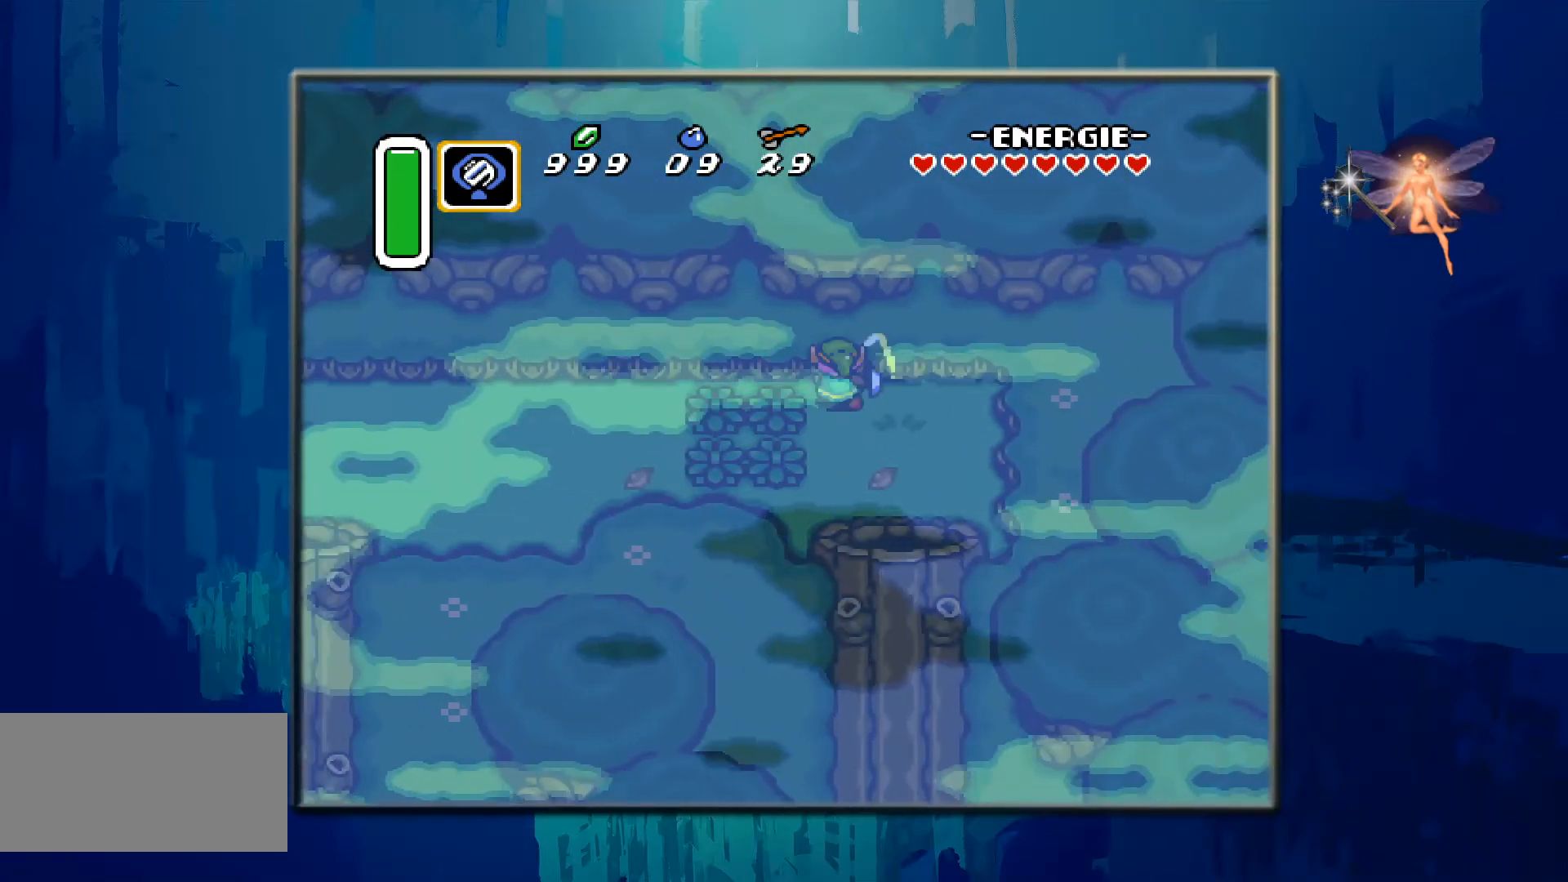
{"buttons": ["DPAD_LEFT"], "events": [[117, "B", "up"], [367, "DPAD_DOWN", "down"], [367, "DPAD_LEFT", "up"], [450, "DPAD_LEFT", "down"], [483, "DPAD_DOWN", "up"]]}
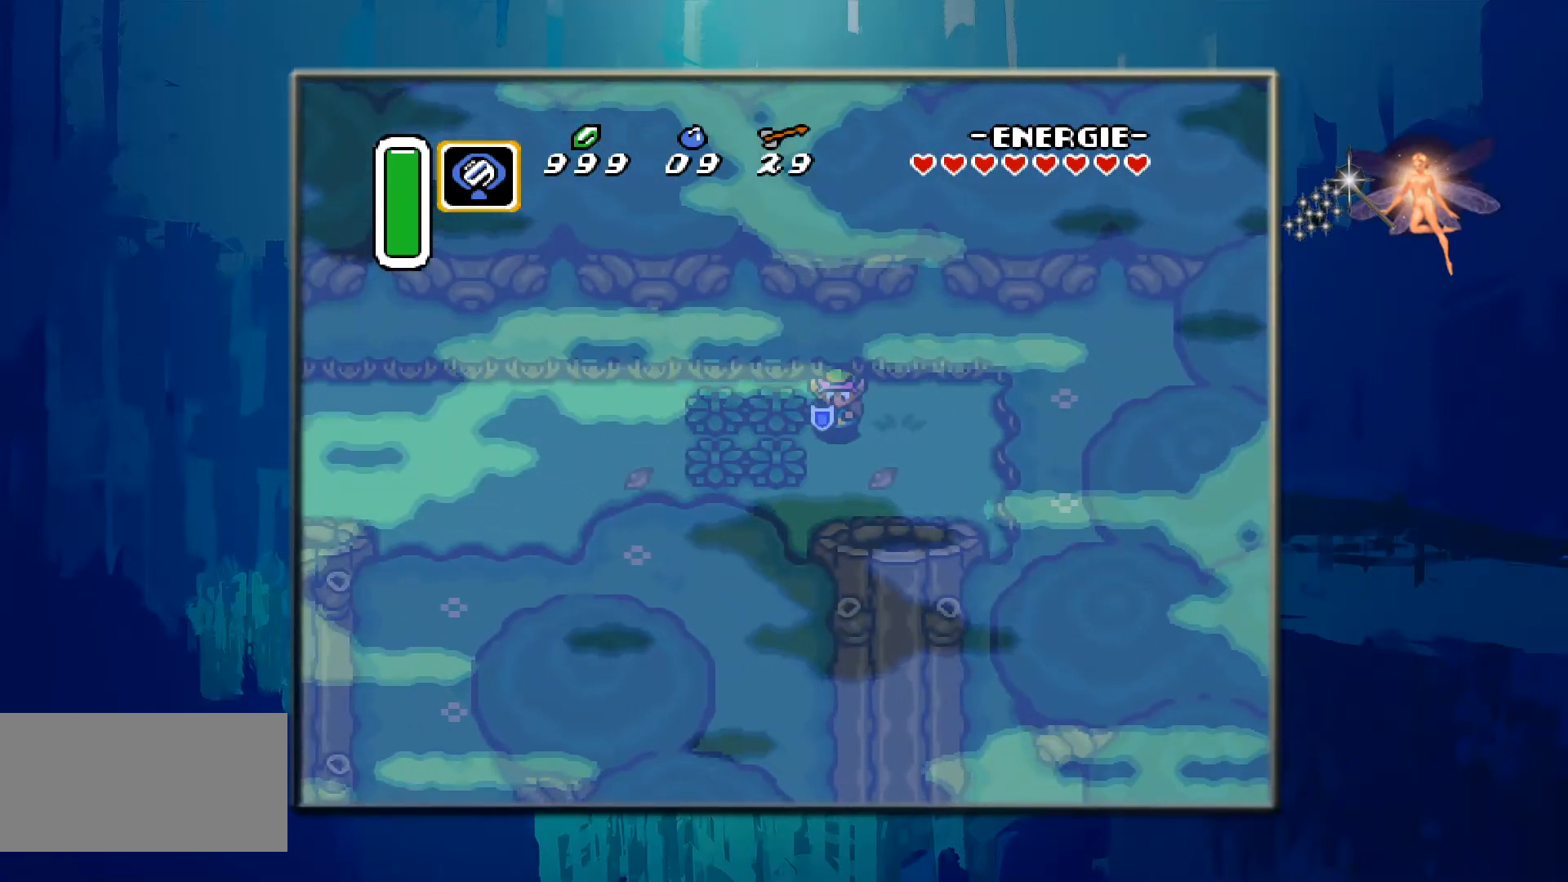
{"buttons": ["DPAD_LEFT"], "events": [[17, "B", "down"], [283, "B", "up"]]}
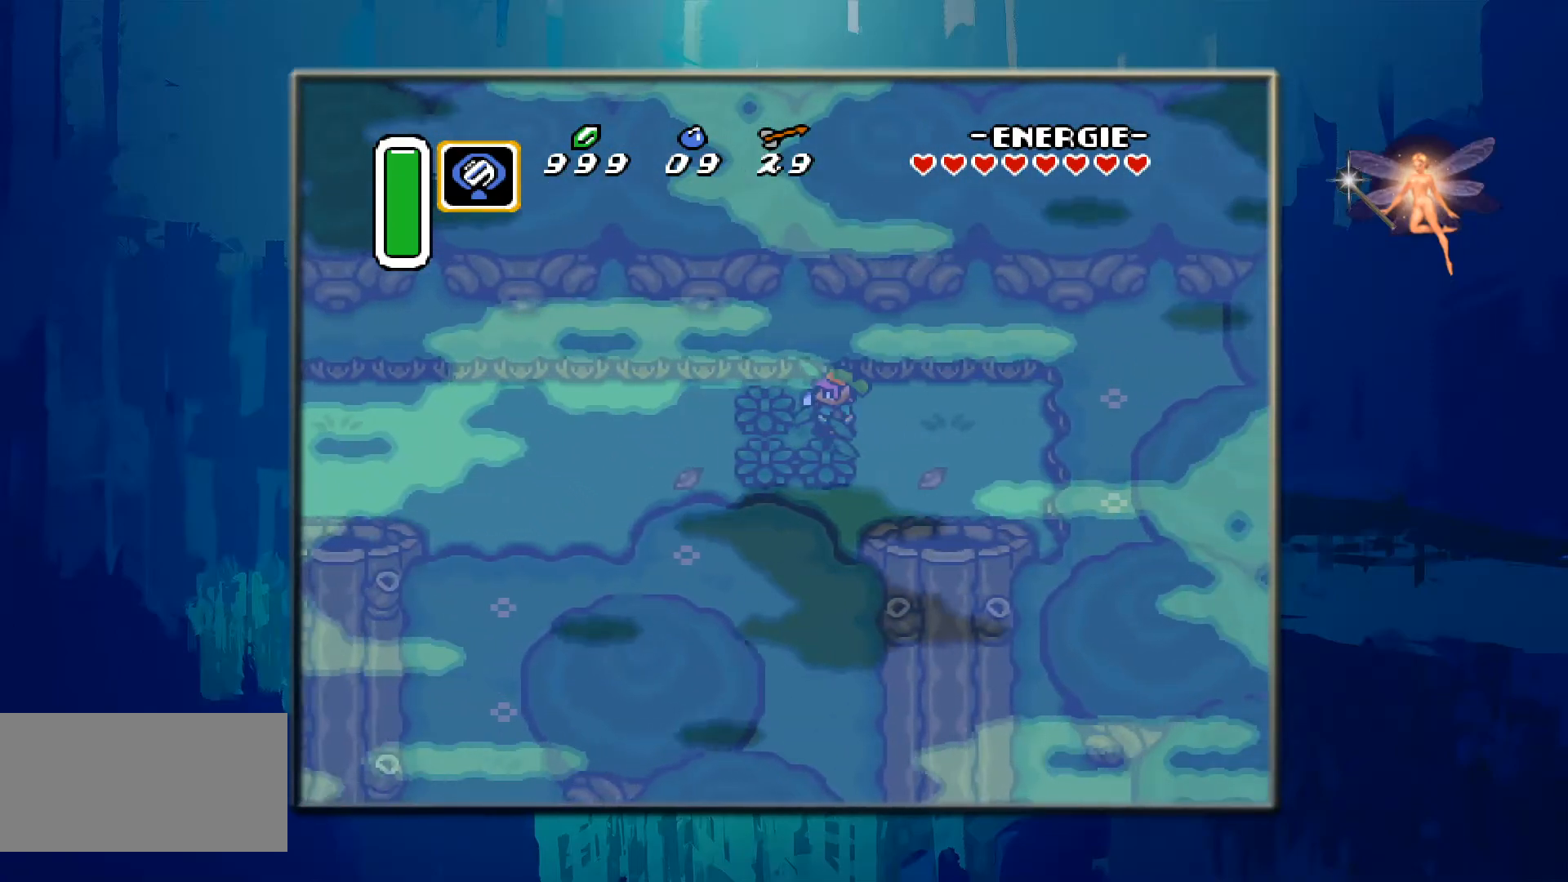
{"buttons": ["DPAD_DOWN"], "events": [[133, "B", "down"], [333, "B", "up"], [433, "DPAD_LEFT", "up"], [467, "DPAD_DOWN", "down"]]}
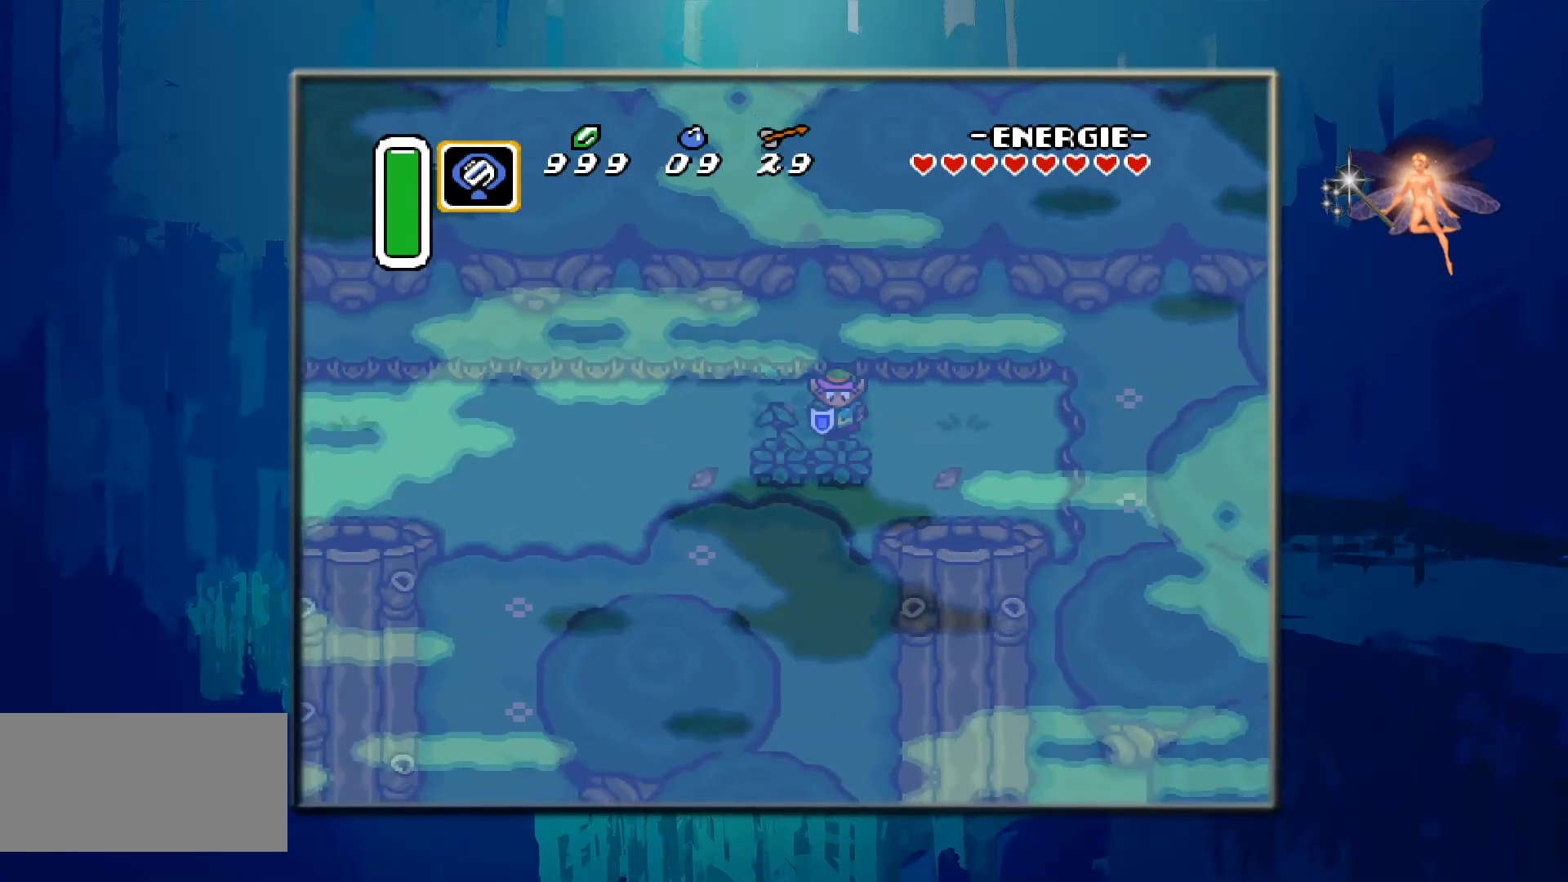
{"buttons": ["DPAD_DOWN"], "events": [[150, "B", "down"], [367, "B", "up"]]}
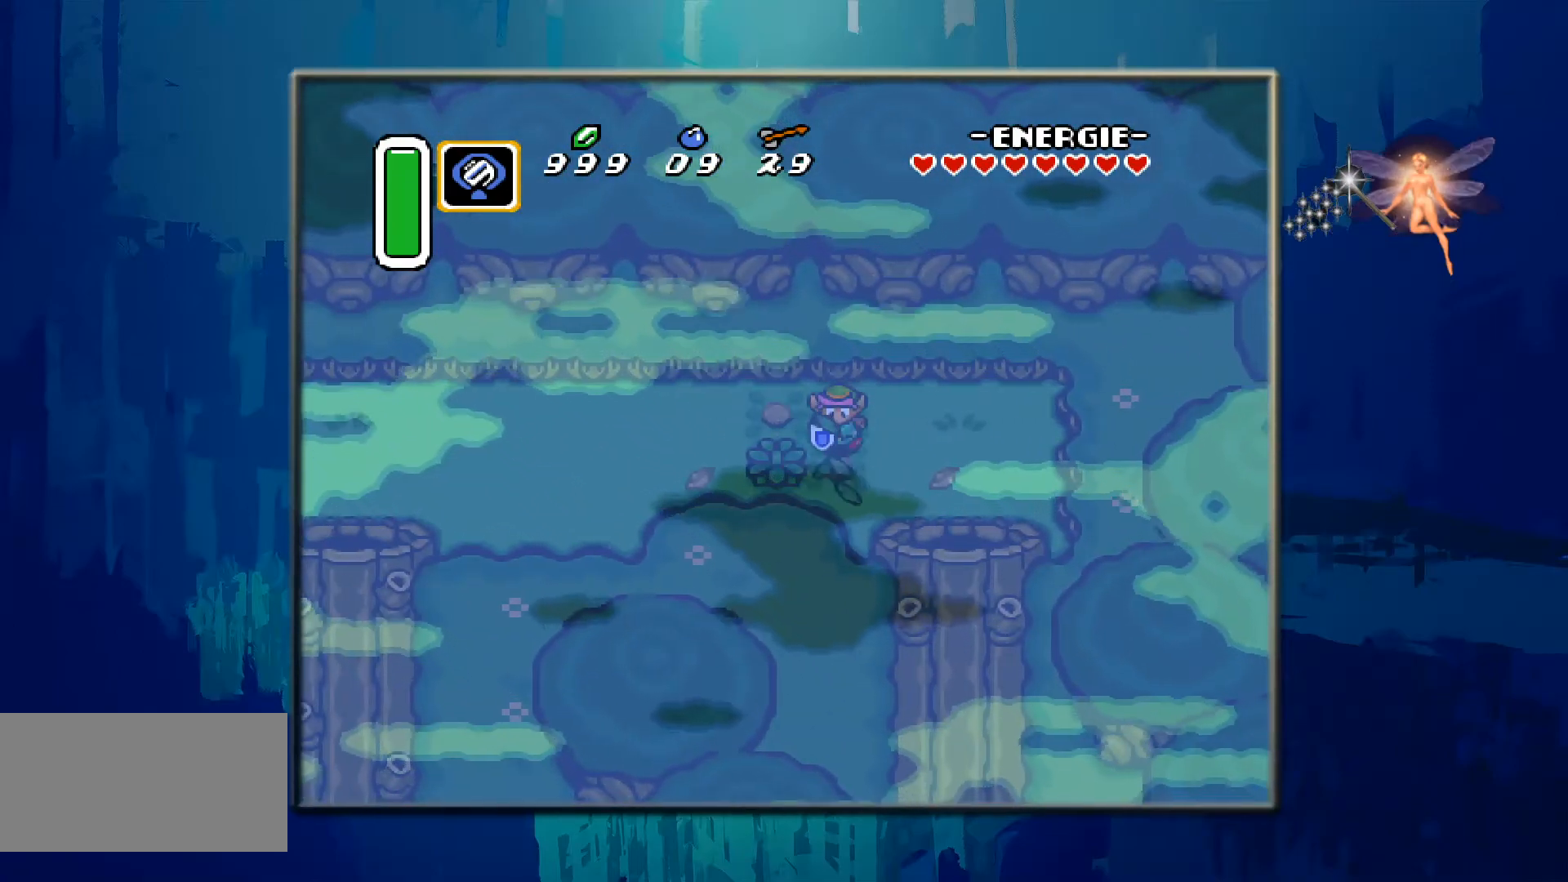
{"buttons": ["B", "DPAD_LEFT"], "events": [[250, "DPAD_LEFT", "down"], [283, "DPAD_DOWN", "up"], [300, "B", "down"]]}
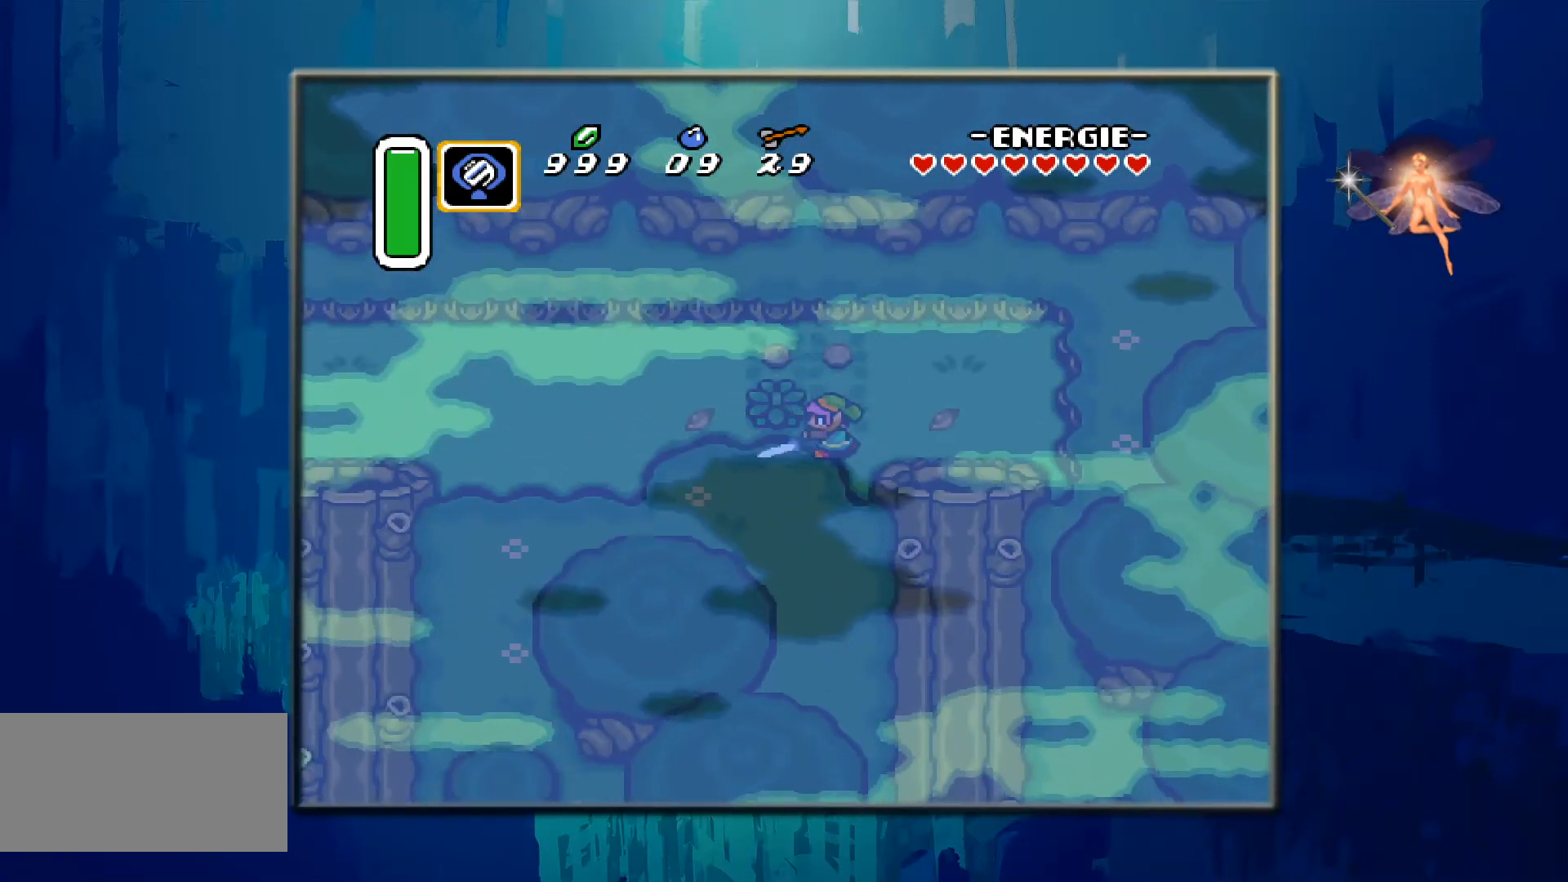
{"buttons": ["B", "DPAD_LEFT"], "events": [[33, "B", "up"], [333, "B", "down"], [333, "DPAD_LEFT", "up"], [433, "DPAD_LEFT", "down"]]}
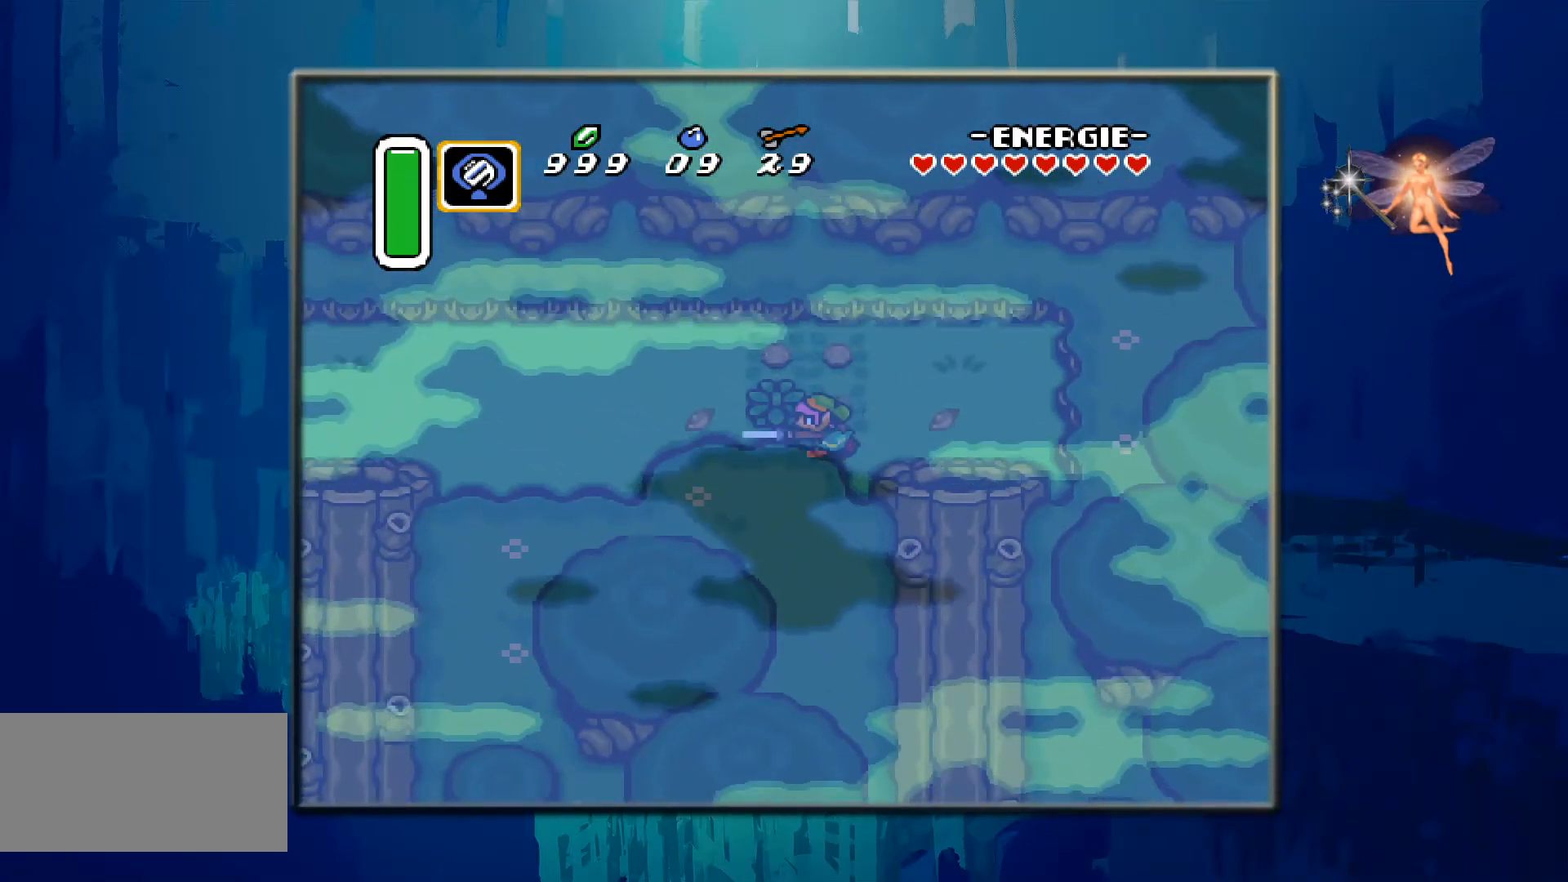
{"buttons": ["DPAD_LEFT"], "events": [[83, "DPAD_LEFT", "up"], [100, "B", "up"], [200, "DPAD_UP", "down"], [317, "DPAD_UP", "up"], [400, "DPAD_LEFT", "down"]]}
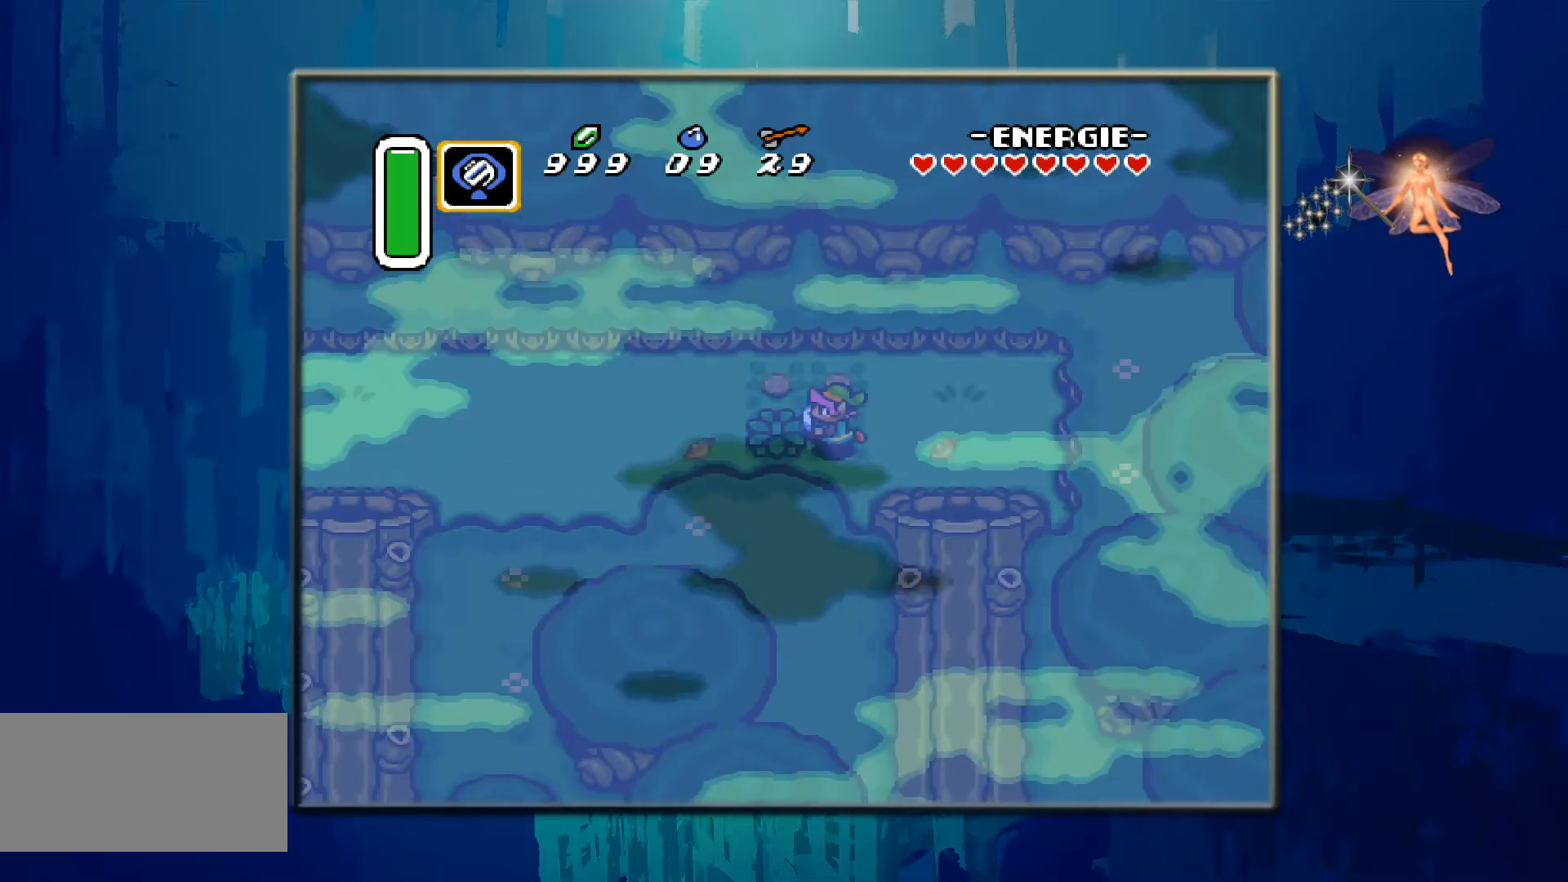
{"buttons": ["DPAD_LEFT"], "events": [[17, "B", "down"], [250, "B", "up"]]}